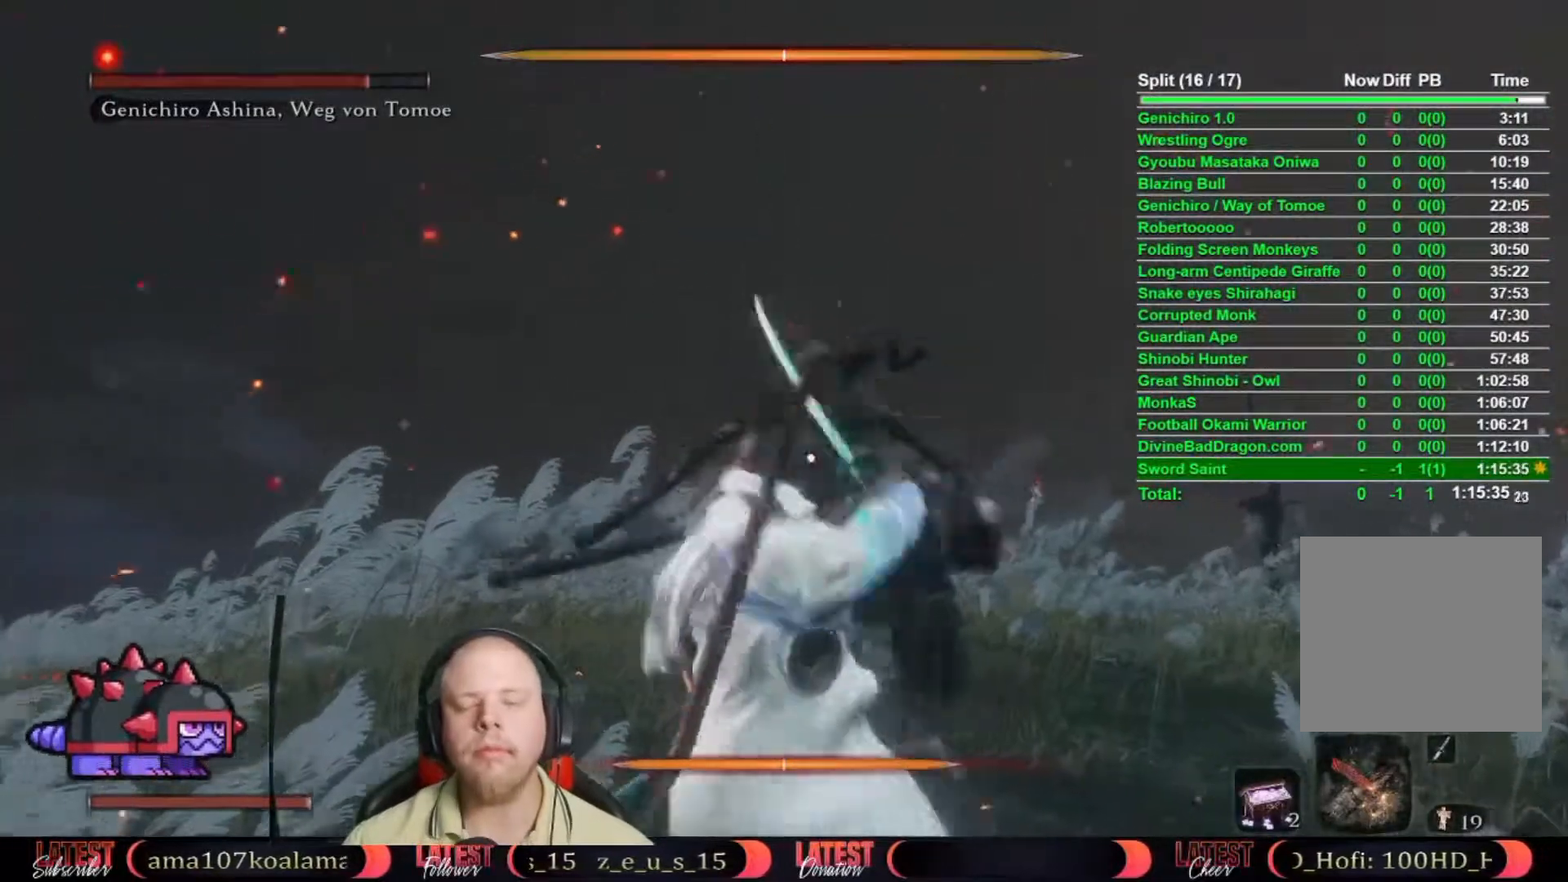
Gameplay with a controller (Xbox layout); each line is a JSON object with the inputs held at the frame after it. "events" lists button and stick changes between this image and that frame as [ms after this image, input, new state], when the widget could be followed in between.
{"buttons": [], "left_stick": "center", "right_stick": "center", "events": []}
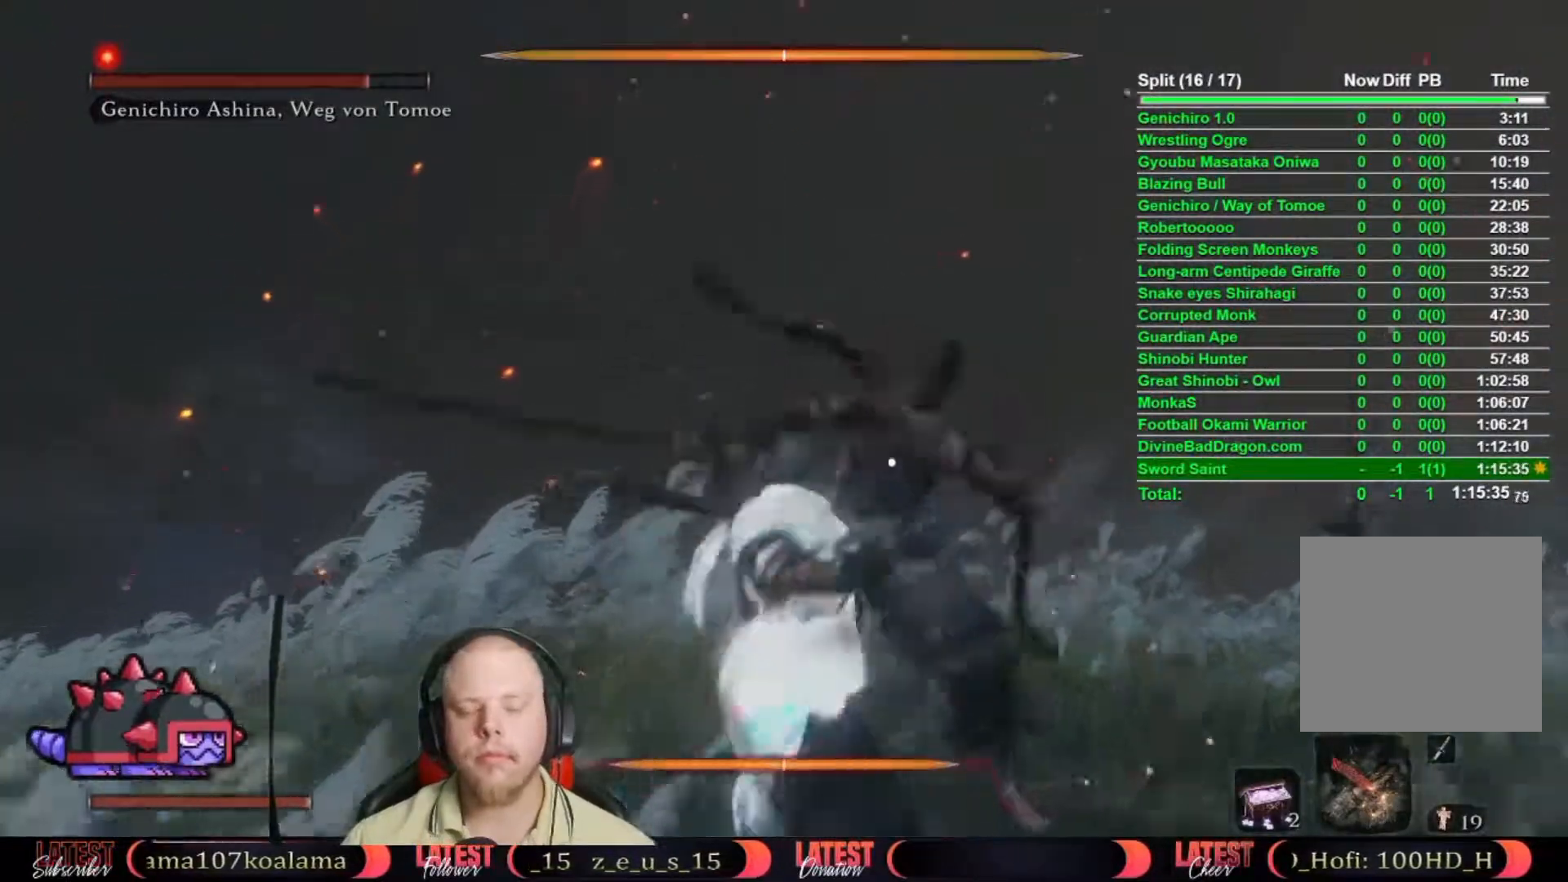
{"buttons": [], "left_stick": "center", "right_stick": "center", "events": []}
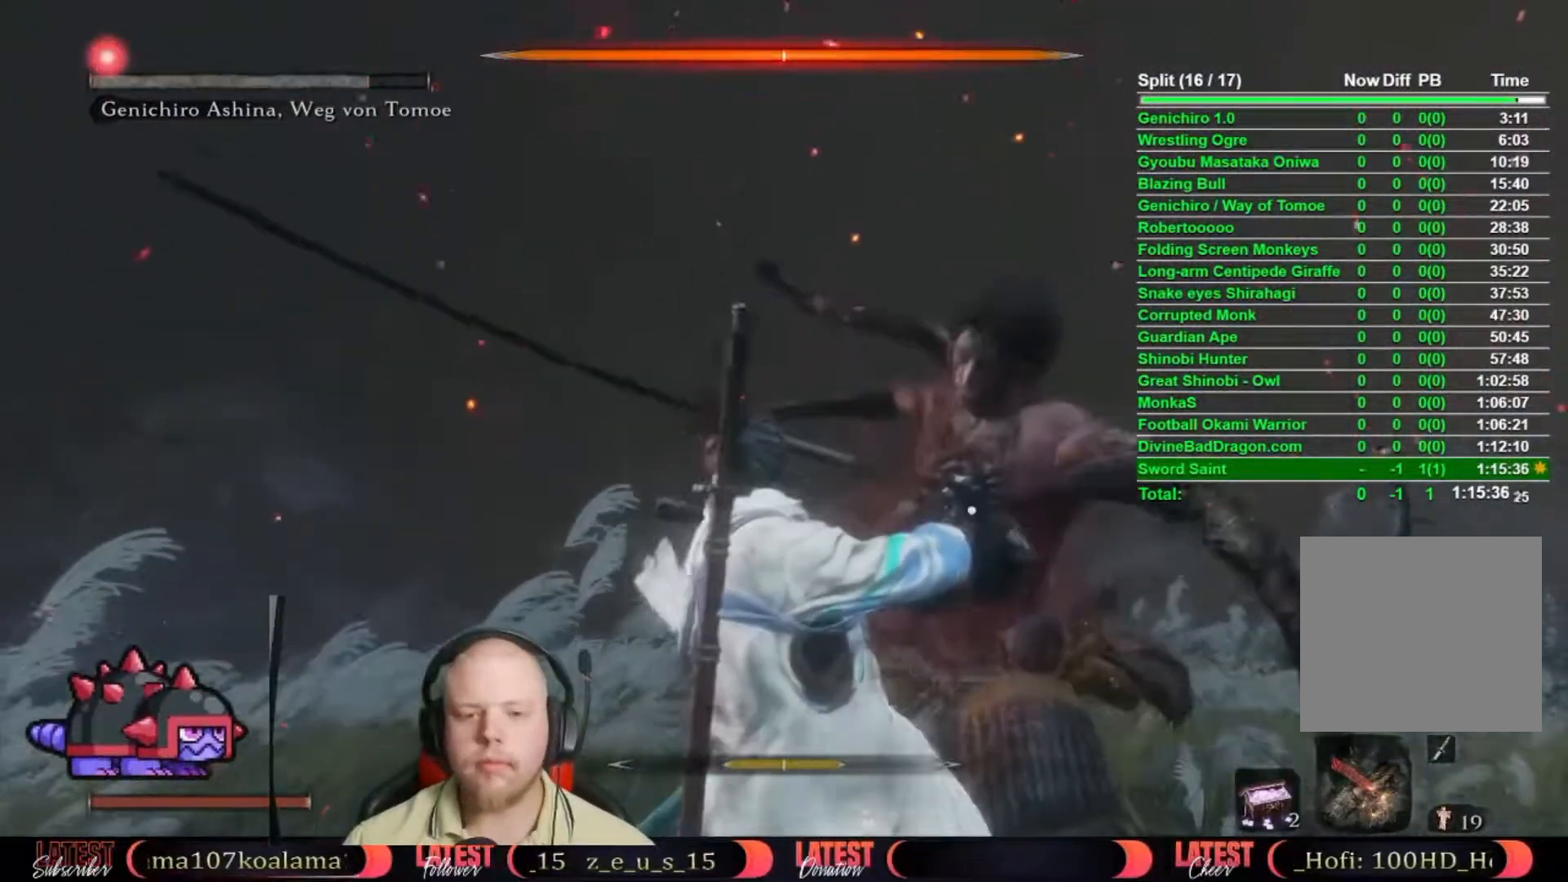
{"buttons": [], "left_stick": "center", "right_stick": "center", "events": []}
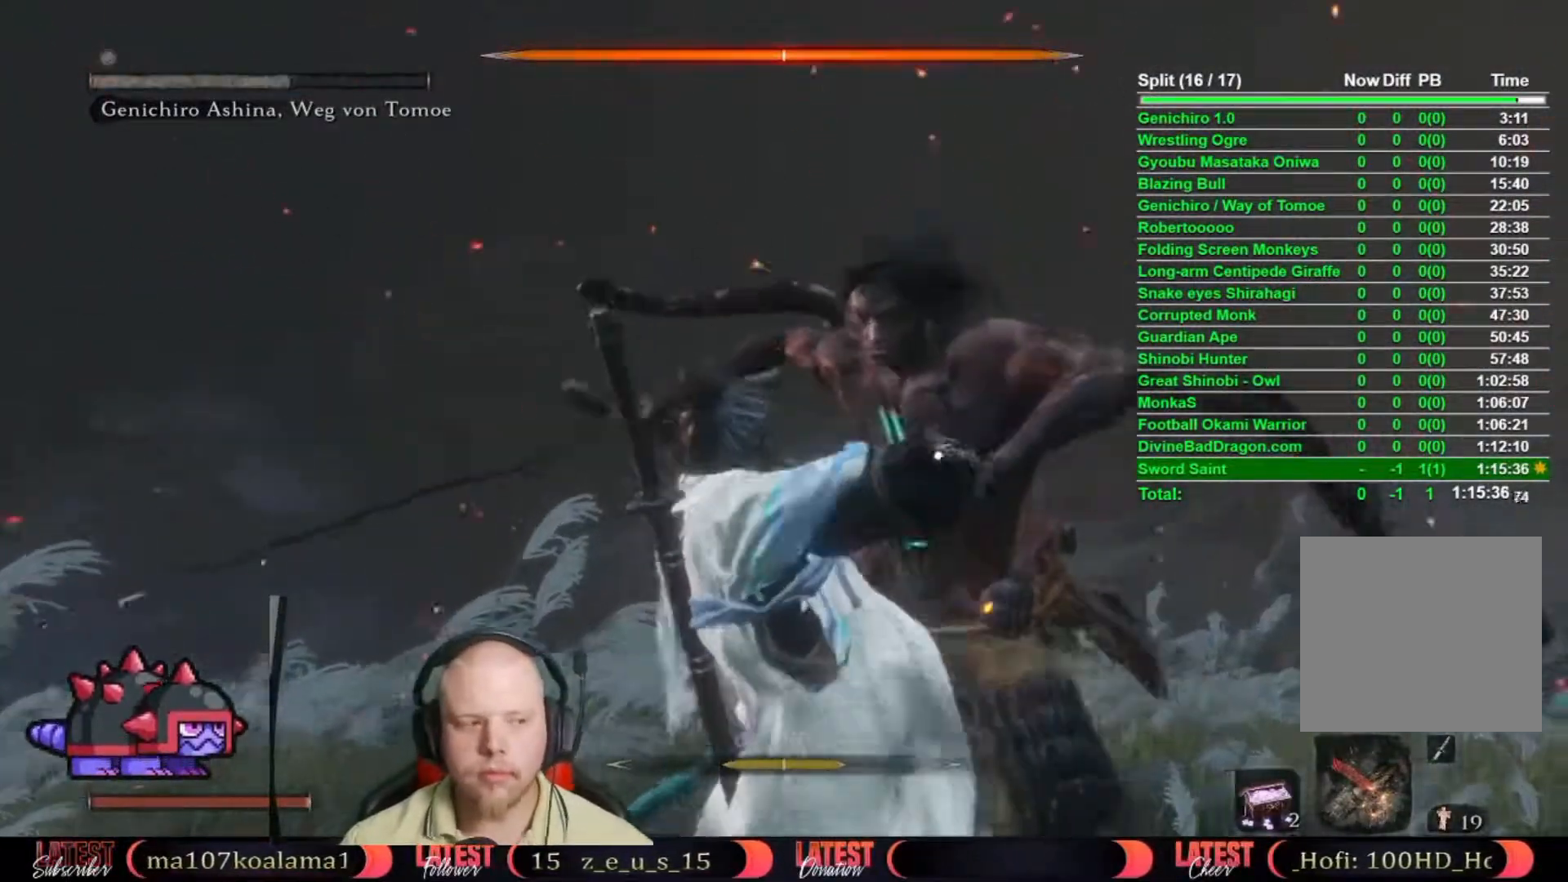
{"buttons": [], "left_stick": "center", "right_stick": "center", "events": []}
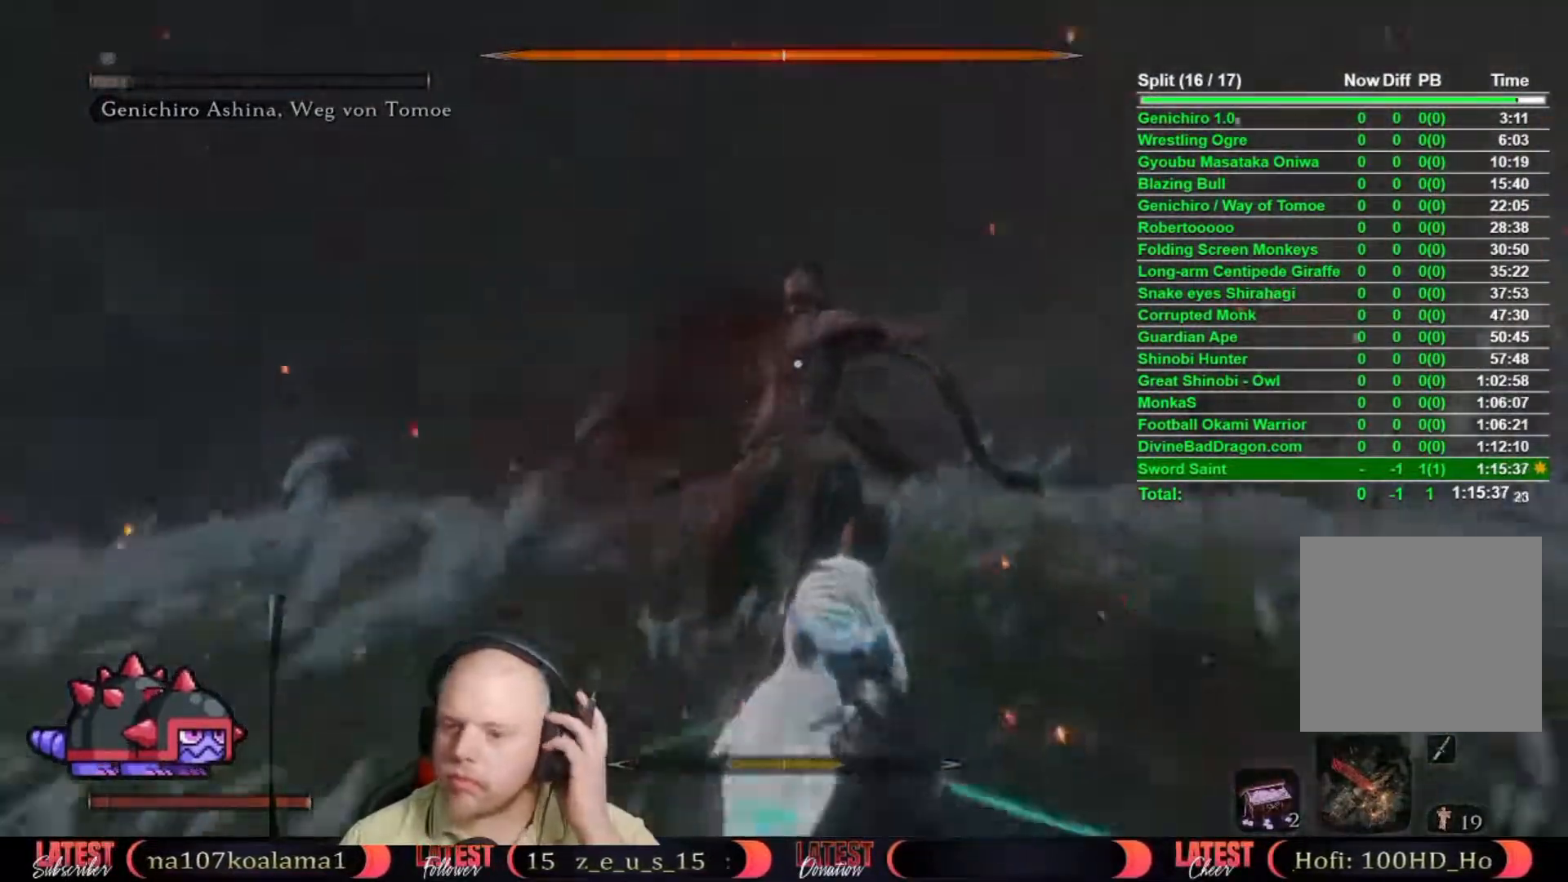
{"buttons": [], "left_stick": "center", "right_stick": "center", "events": []}
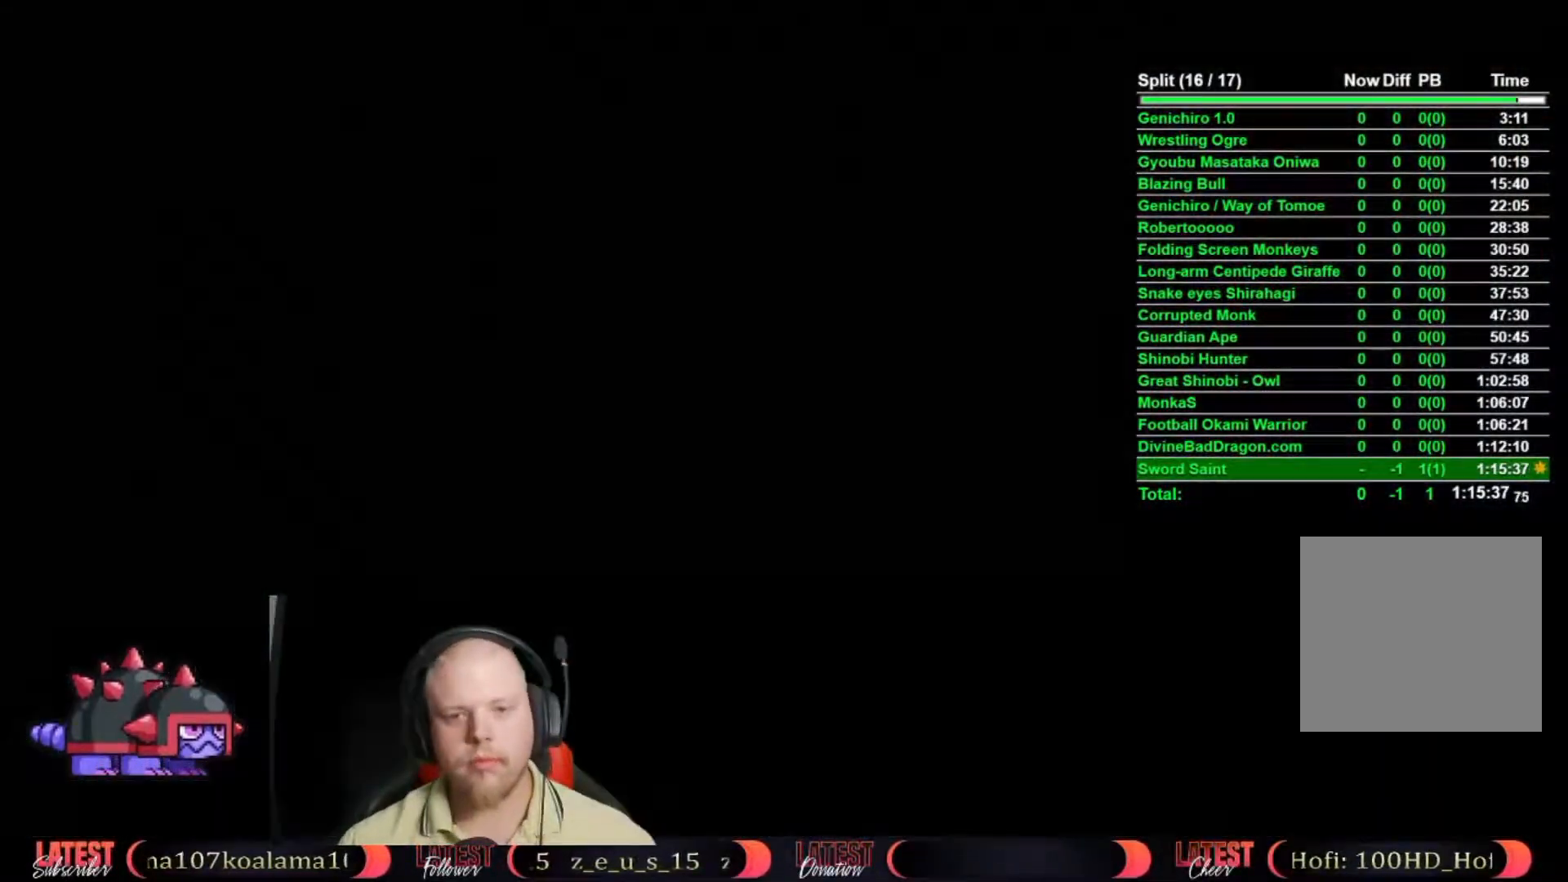
{"buttons": [], "left_stick": "center", "right_stick": "center", "events": []}
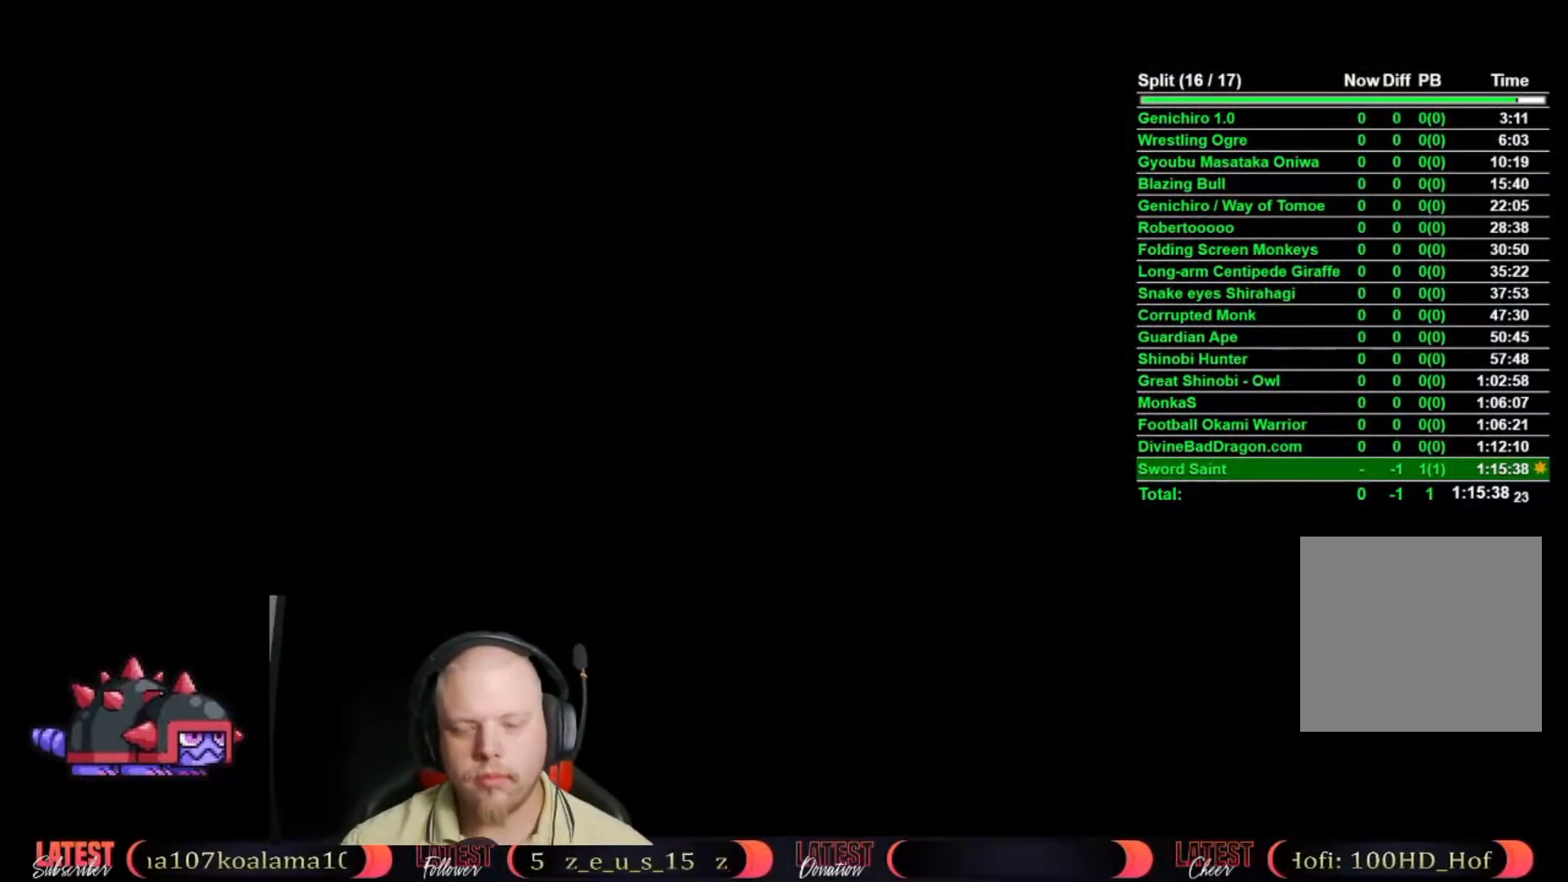
{"buttons": [], "left_stick": "center", "right_stick": "center", "events": []}
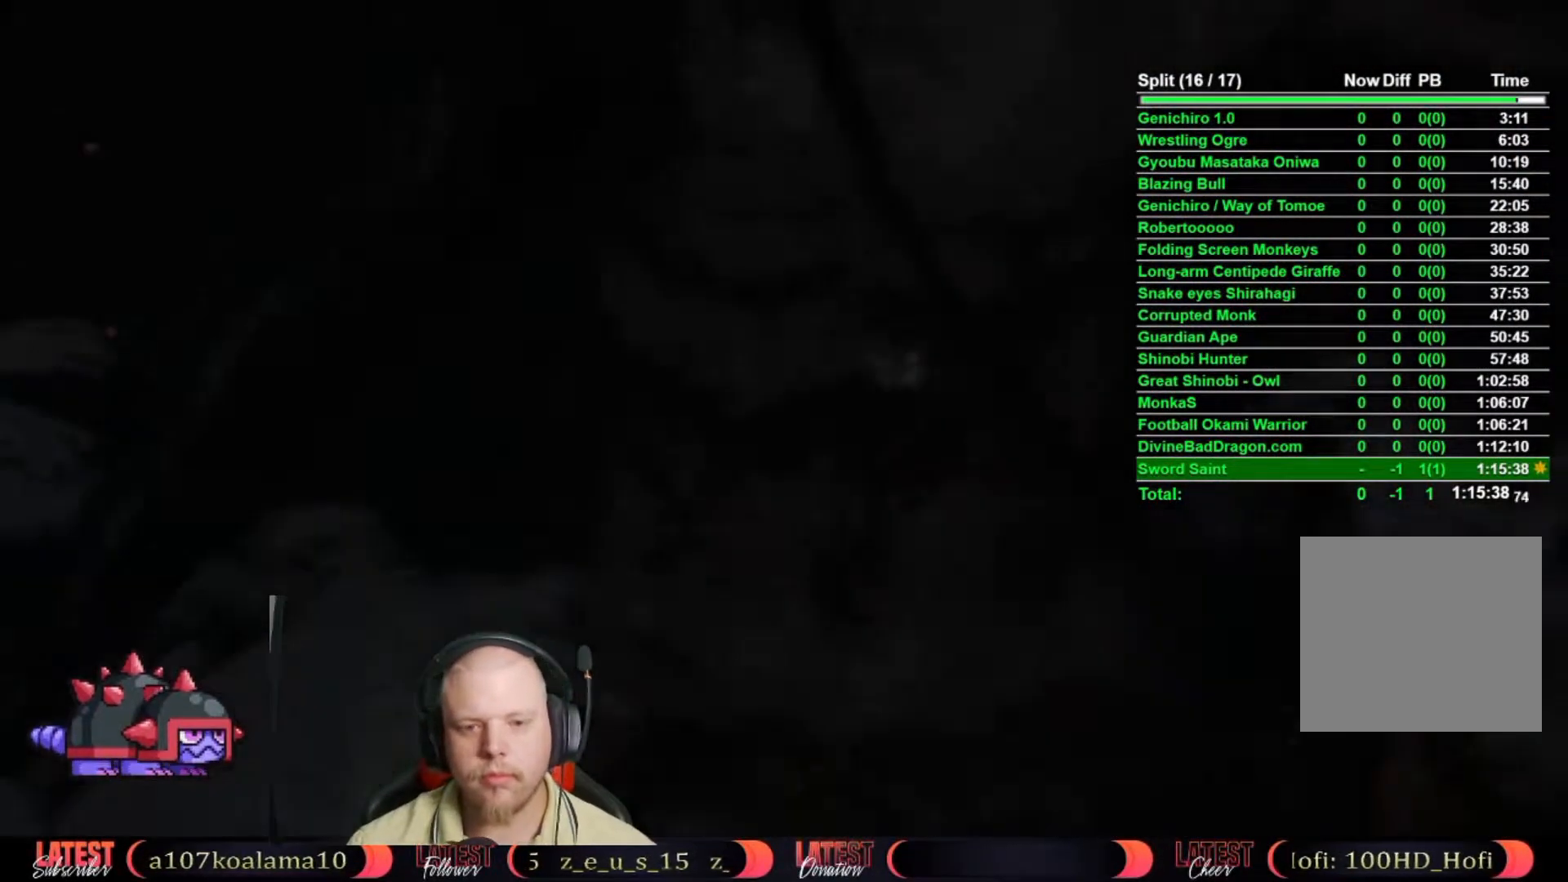
{"buttons": [], "left_stick": "center", "right_stick": "center", "events": [[183, "START", "down"], [283, "START", "up"], [333, "START", "down"], [417, "START", "up"]]}
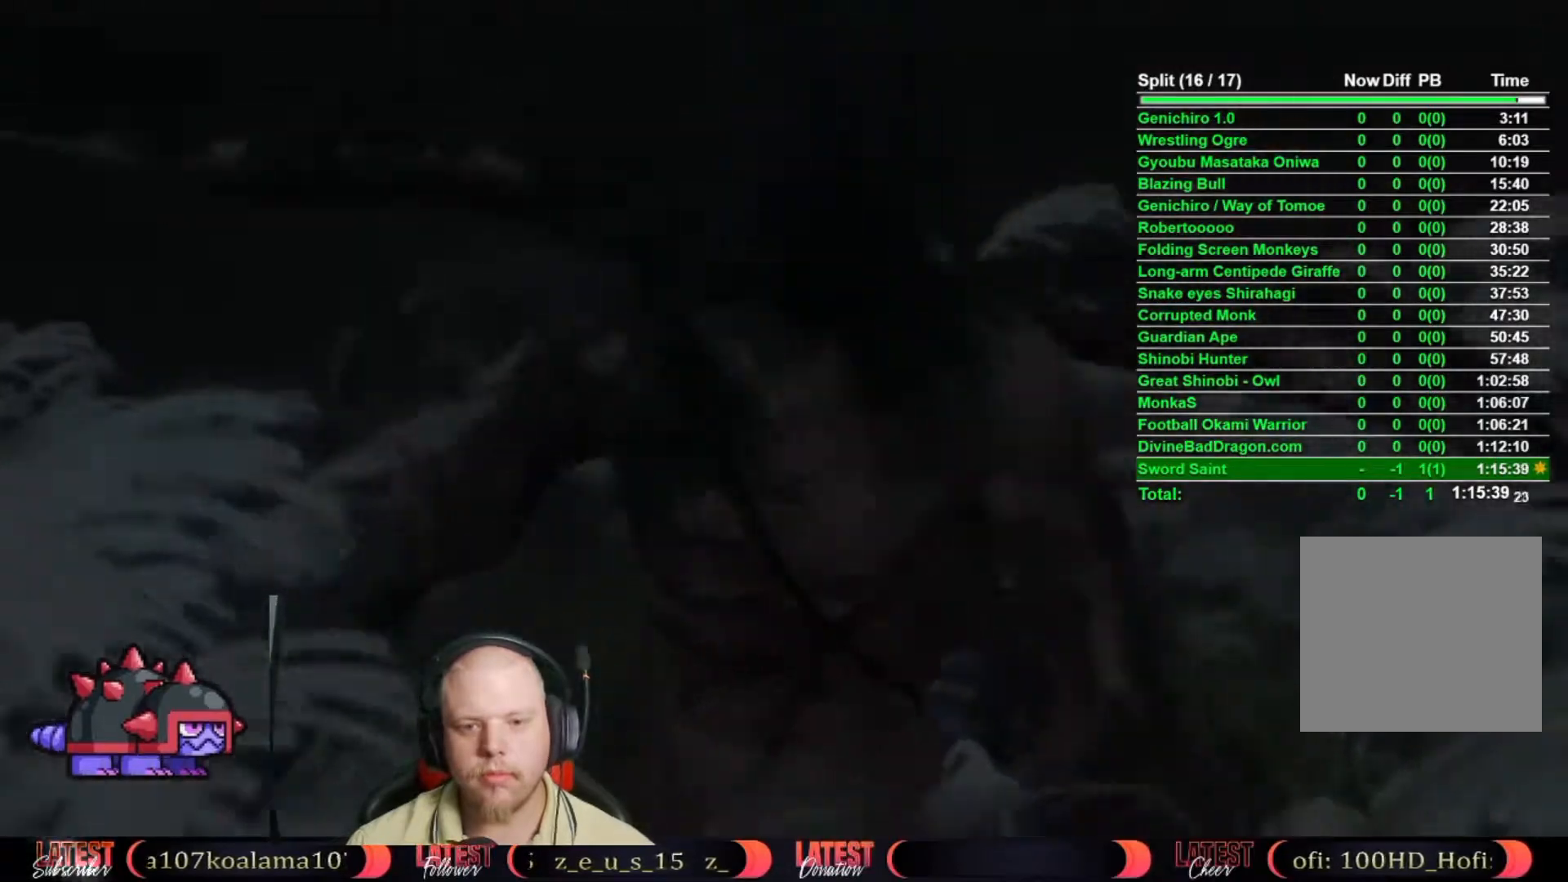
{"buttons": [], "left_stick": "center", "right_stick": "center", "events": []}
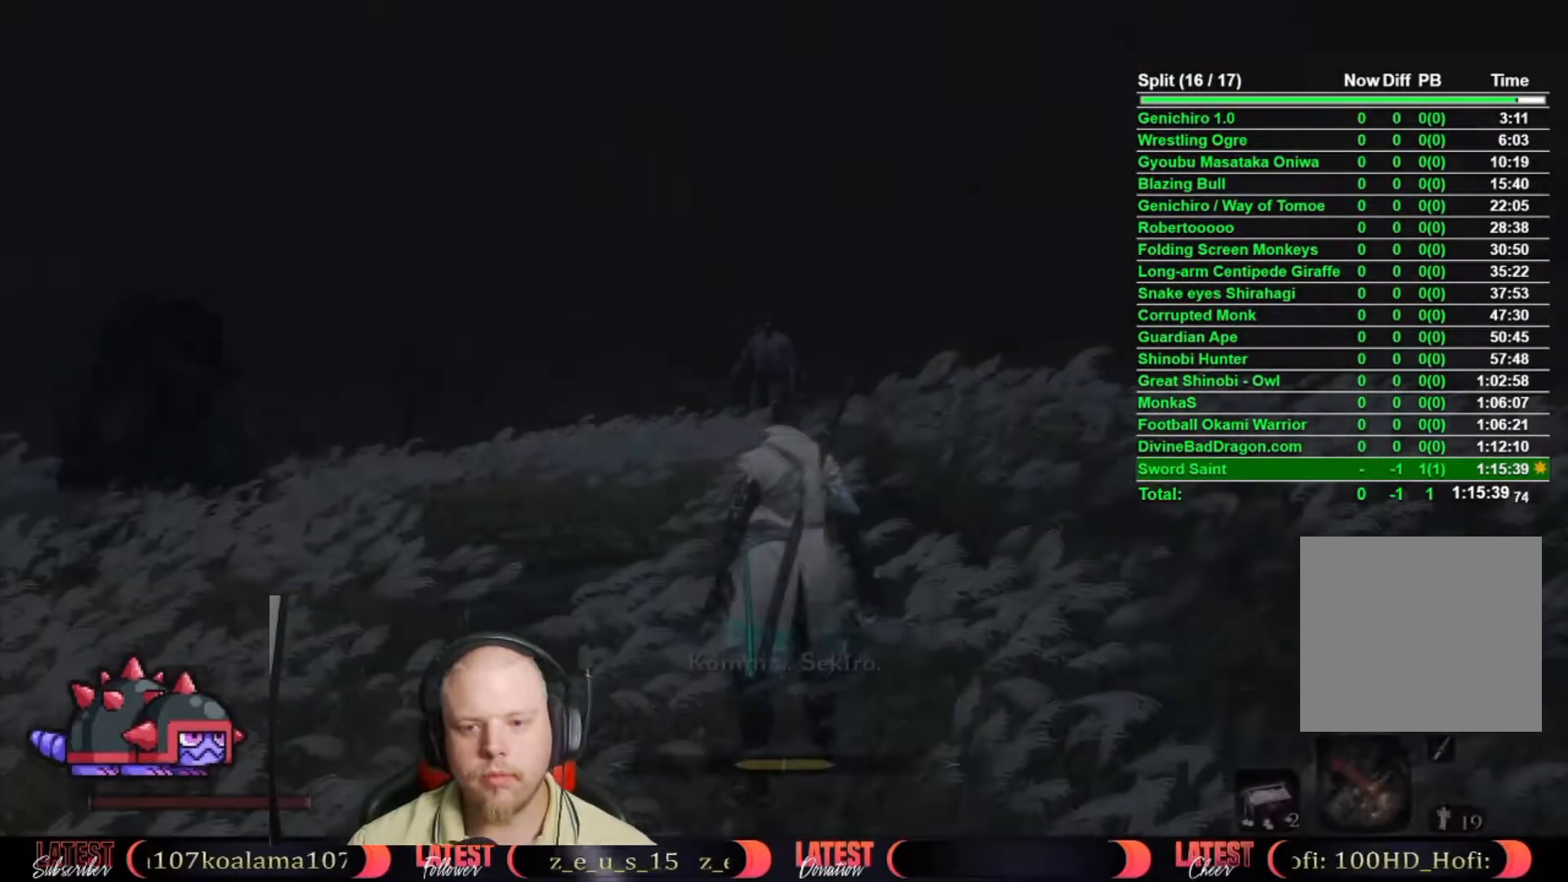
{"buttons": [], "left_stick": "center", "right_stick": "center", "events": [[233, "Y", "down"], [300, "Y", "up"]]}
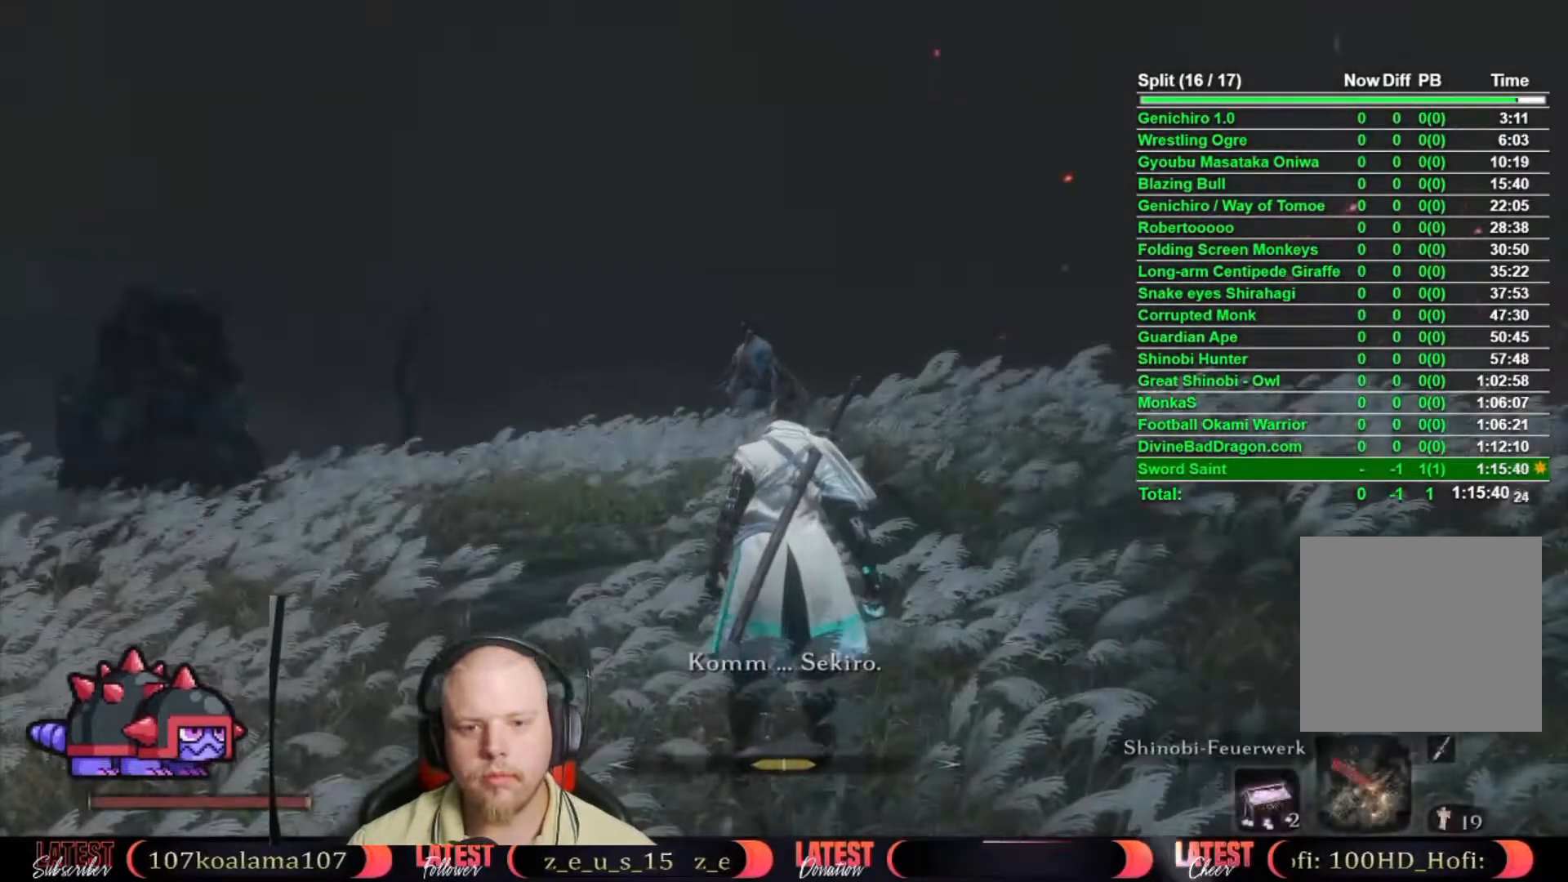
{"buttons": ["B"], "left_stick": "up", "right_stick": "center", "events": [[400, "left_stick", "up"], [450, "B", "down"]]}
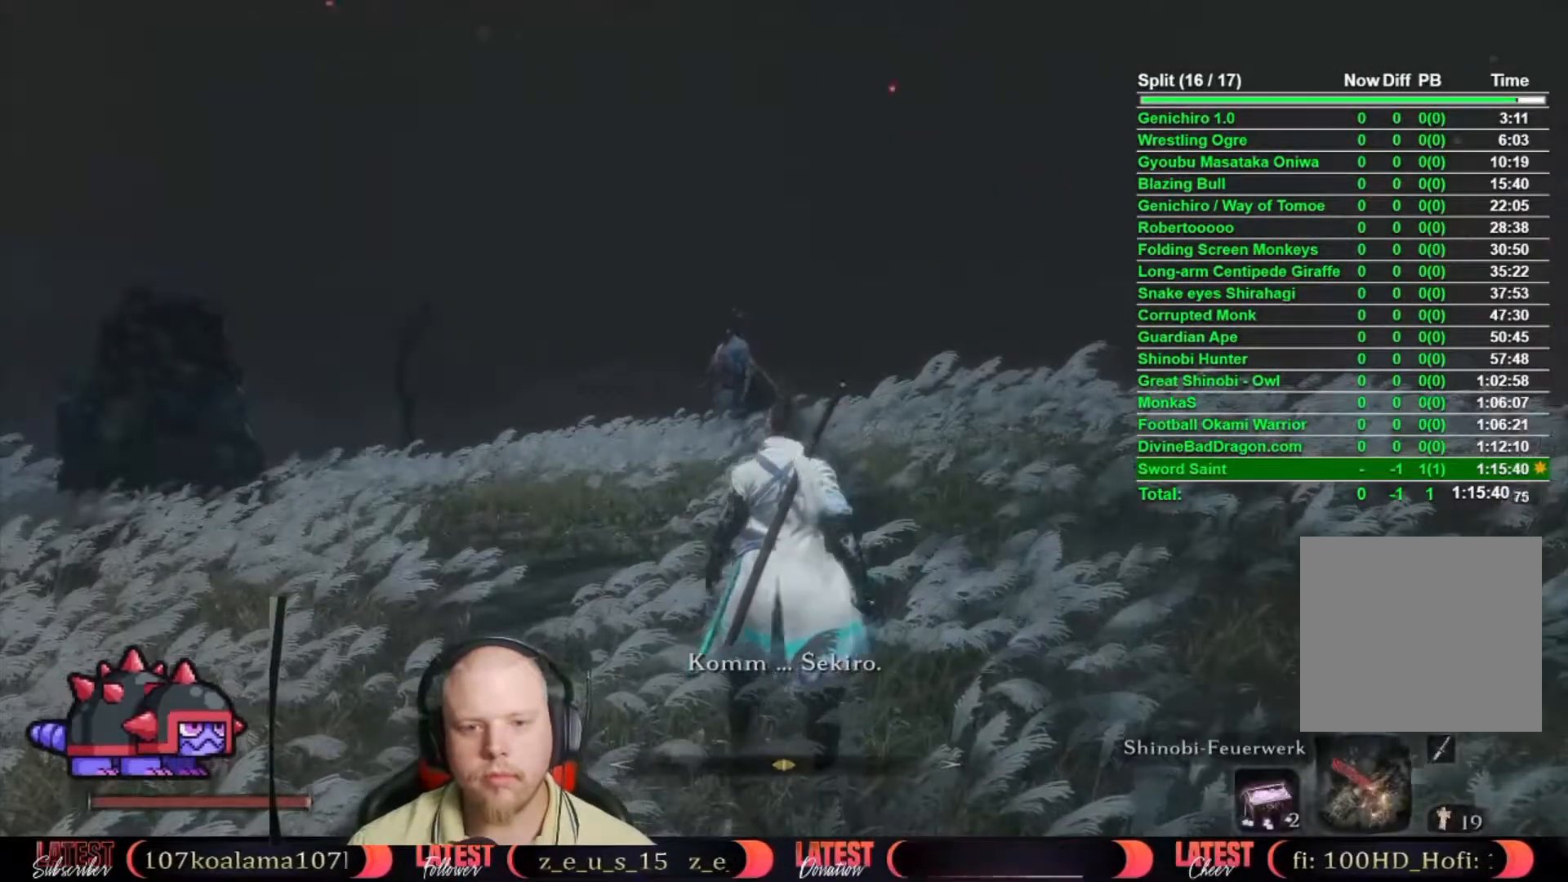
{"buttons": ["B"], "left_stick": "up", "right_stick": "center", "events": []}
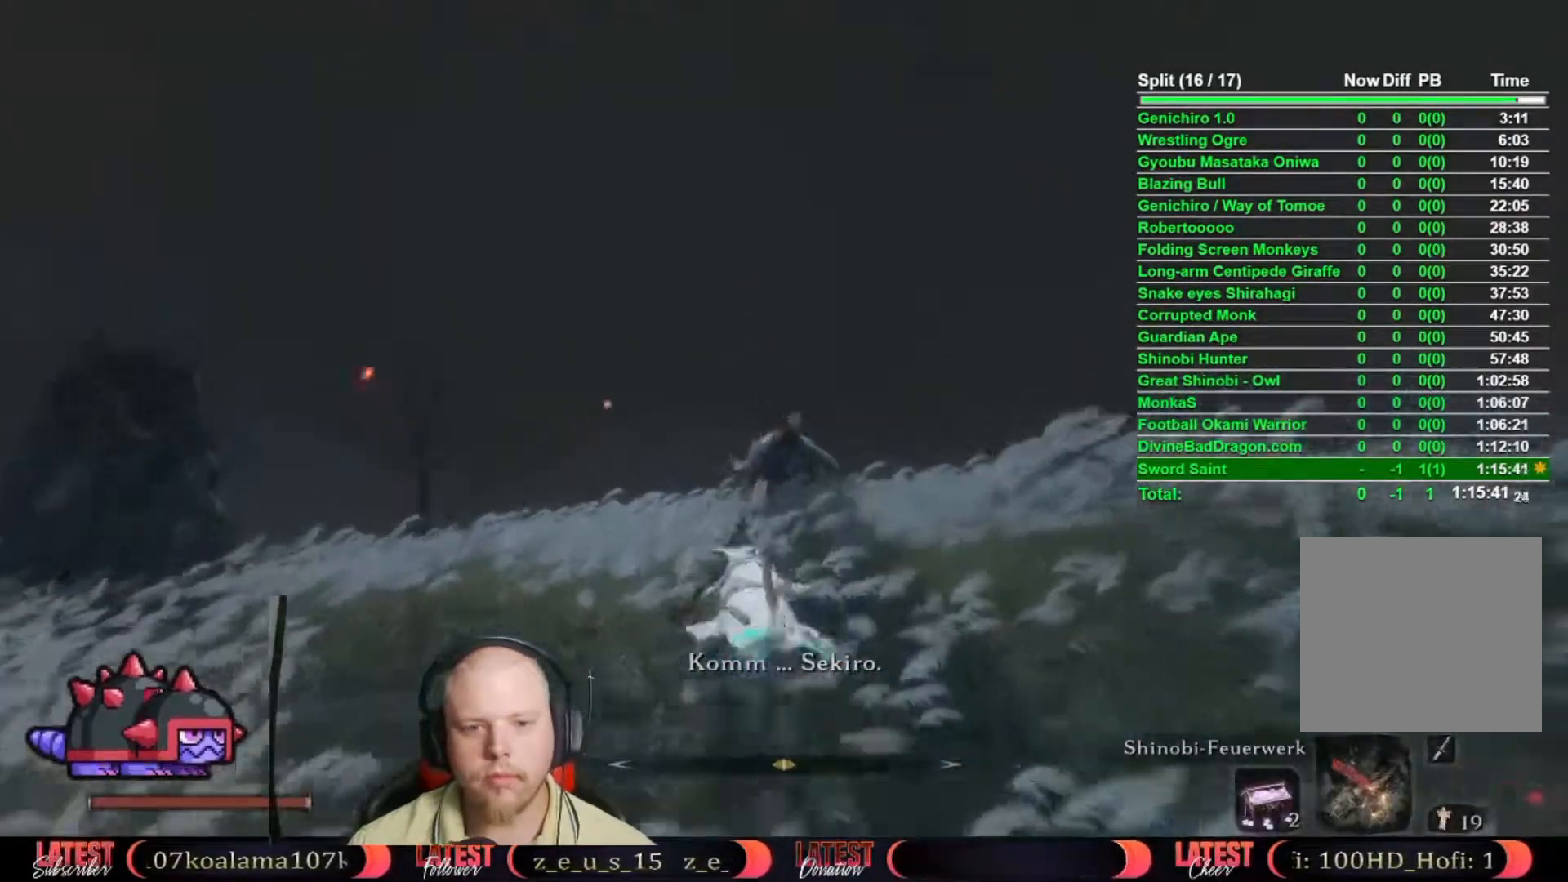
{"buttons": [], "left_stick": "up", "right_stick": "center", "events": [[33, "R1", "down"], [133, "R1", "up"], [150, "B", "up"], [250, "R3", "down"], [317, "R3", "up"]]}
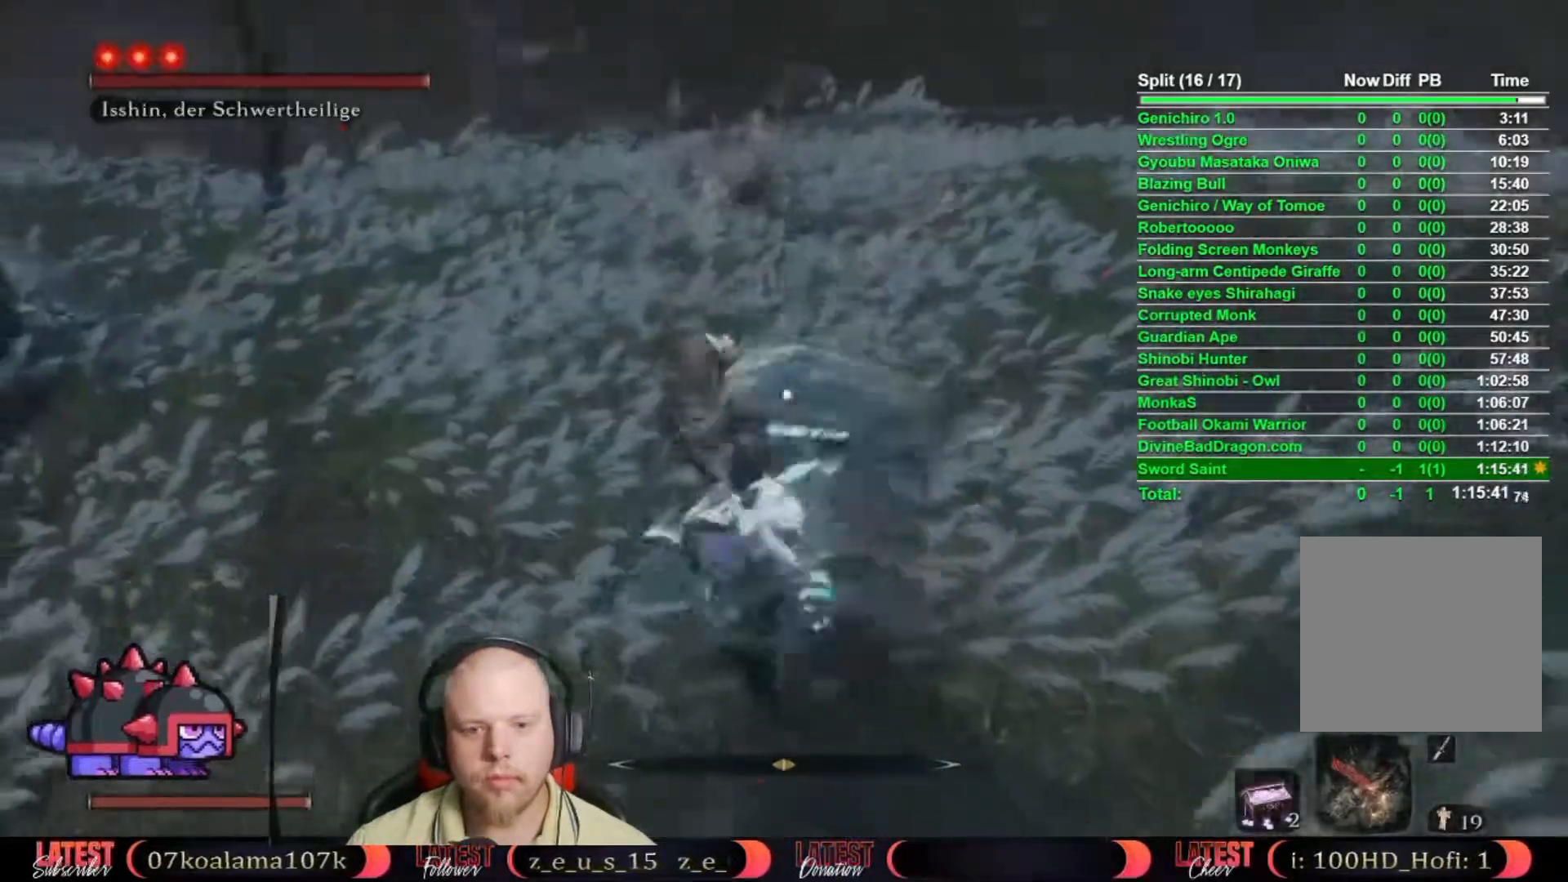
{"buttons": [], "left_stick": "center", "right_stick": "center", "events": [[117, "left_stick", "center"], [233, "L1", "down"], [233, "R1", "down"], [267, "L1", "up"], [300, "R1", "up"], [383, "R1", "down"], [450, "R1", "up"]]}
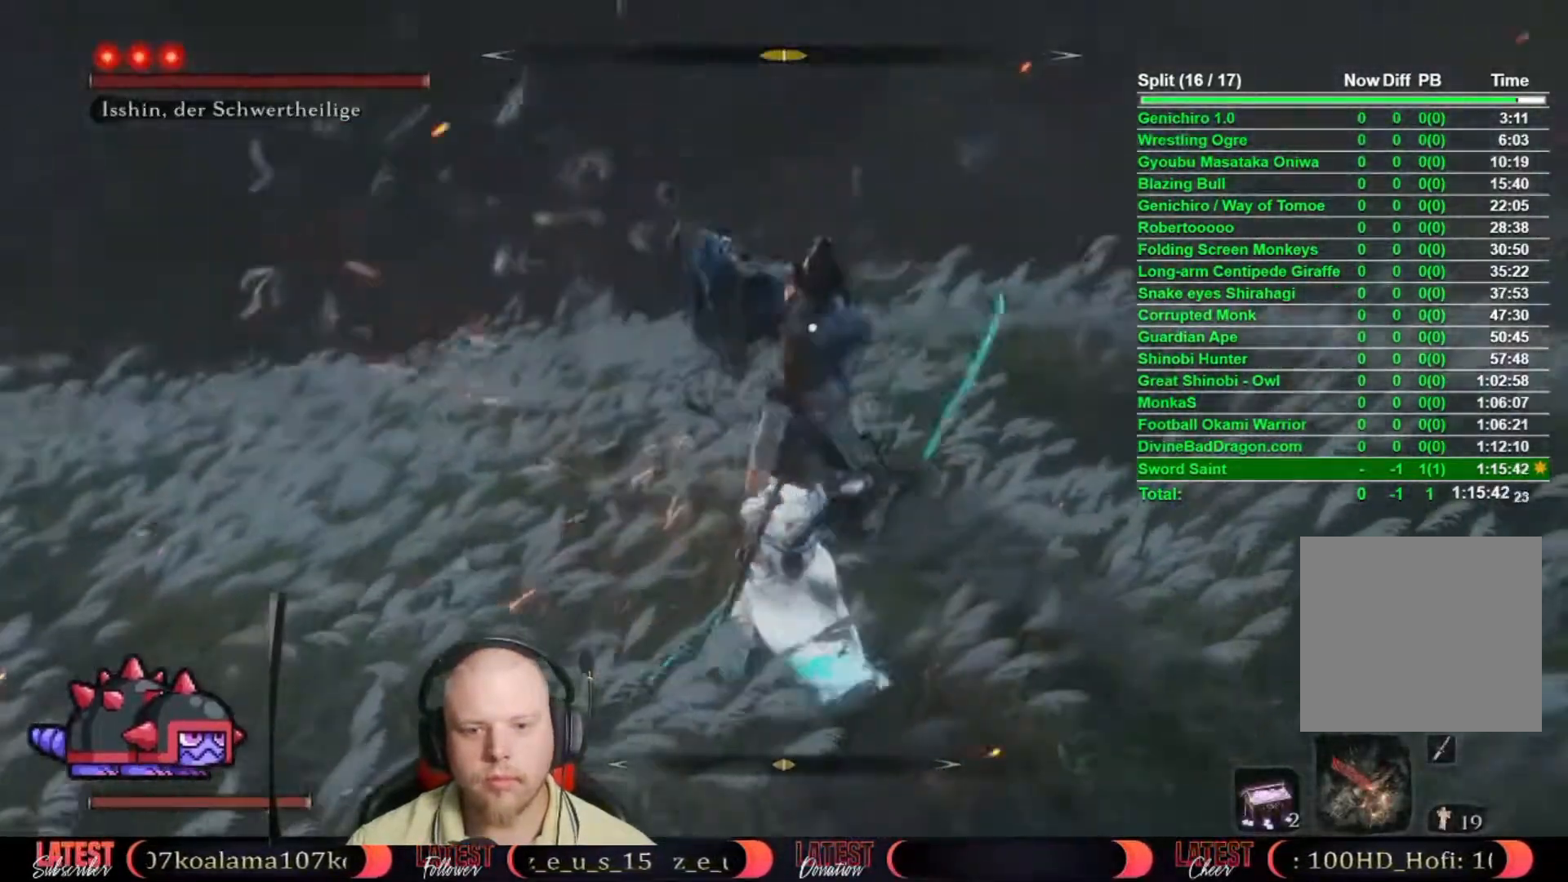
{"buttons": [], "left_stick": "center", "right_stick": "center", "events": [[50, "R1", "down"], [83, "R1", "up"]]}
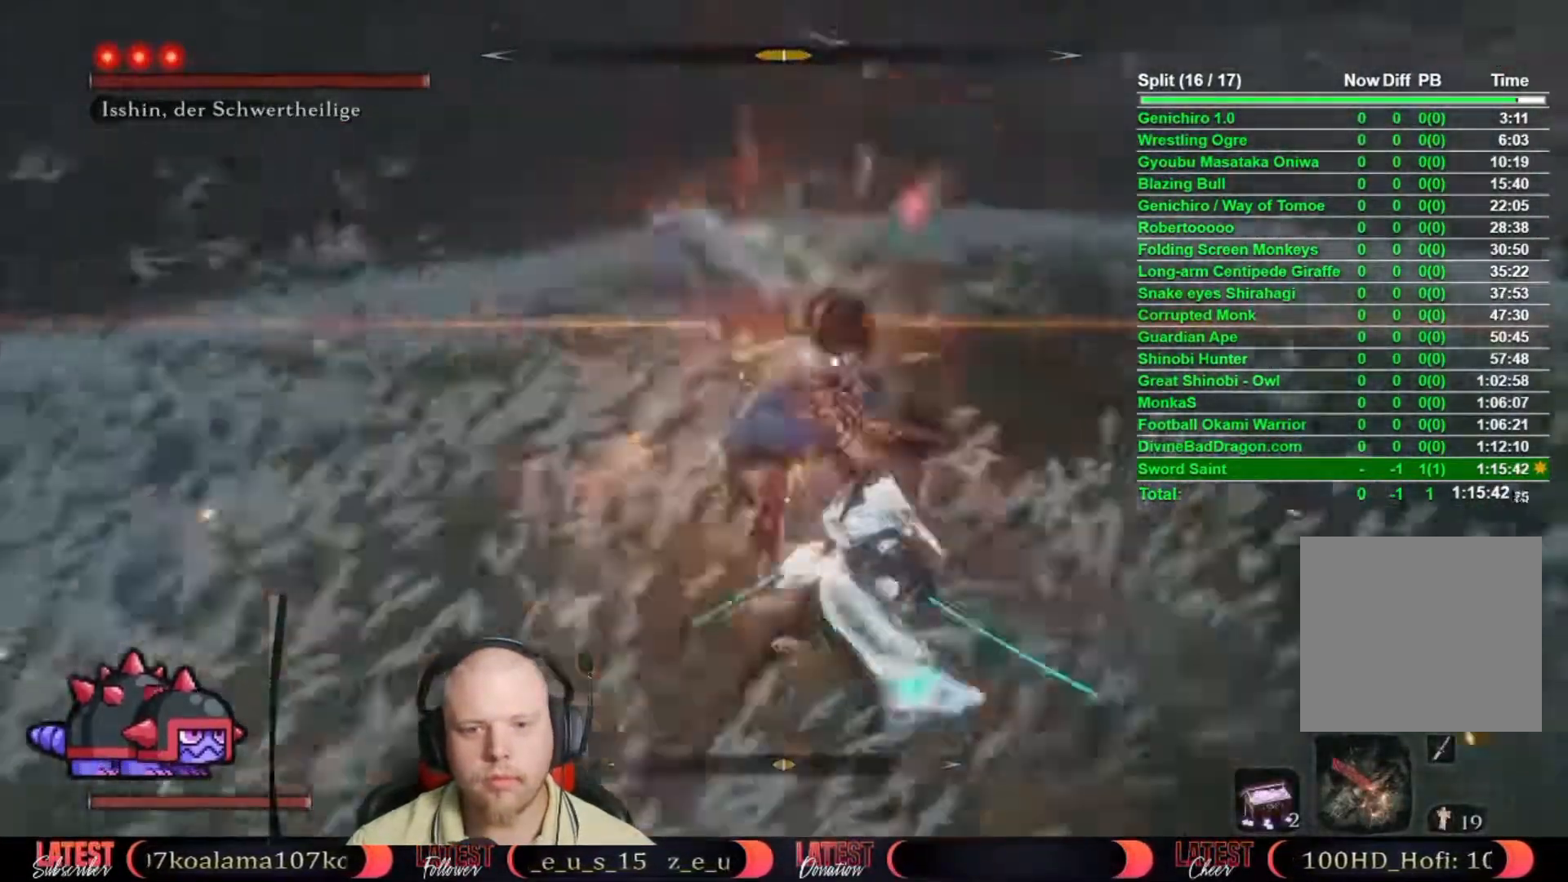
{"buttons": [], "left_stick": "center", "right_stick": "center", "events": [[283, "L1", "down"], [333, "L1", "up"]]}
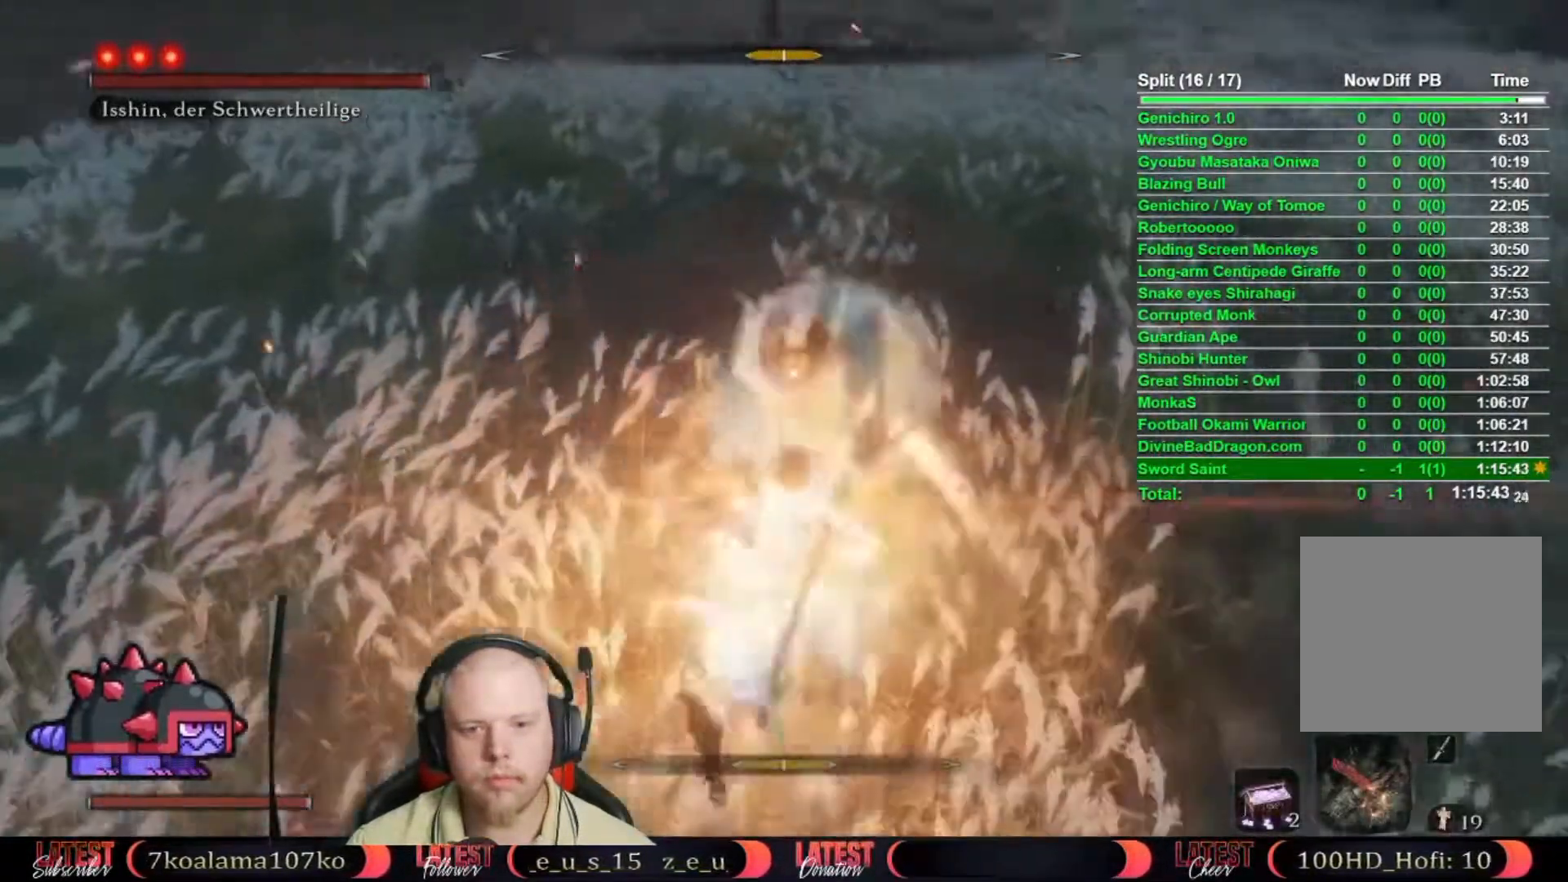
{"buttons": [], "left_stick": "center", "right_stick": "center", "events": []}
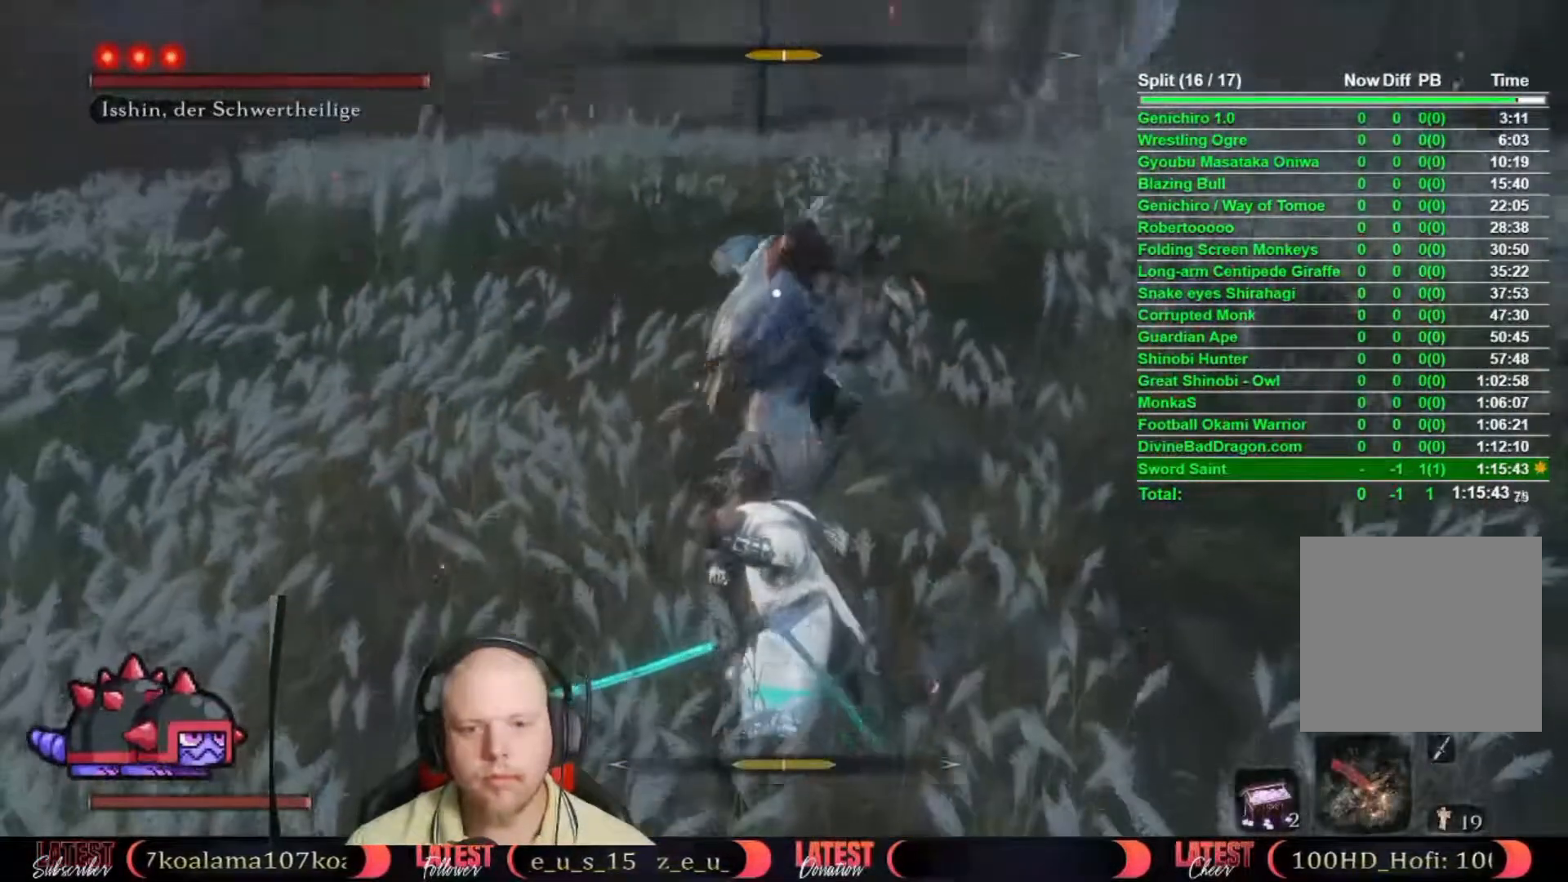
{"buttons": [], "left_stick": "up", "right_stick": "center", "events": [[200, "L1", "down"], [317, "L1", "up"], [450, "R1", "down"], [467, "left_stick", "up"], [500, "R1", "up"]]}
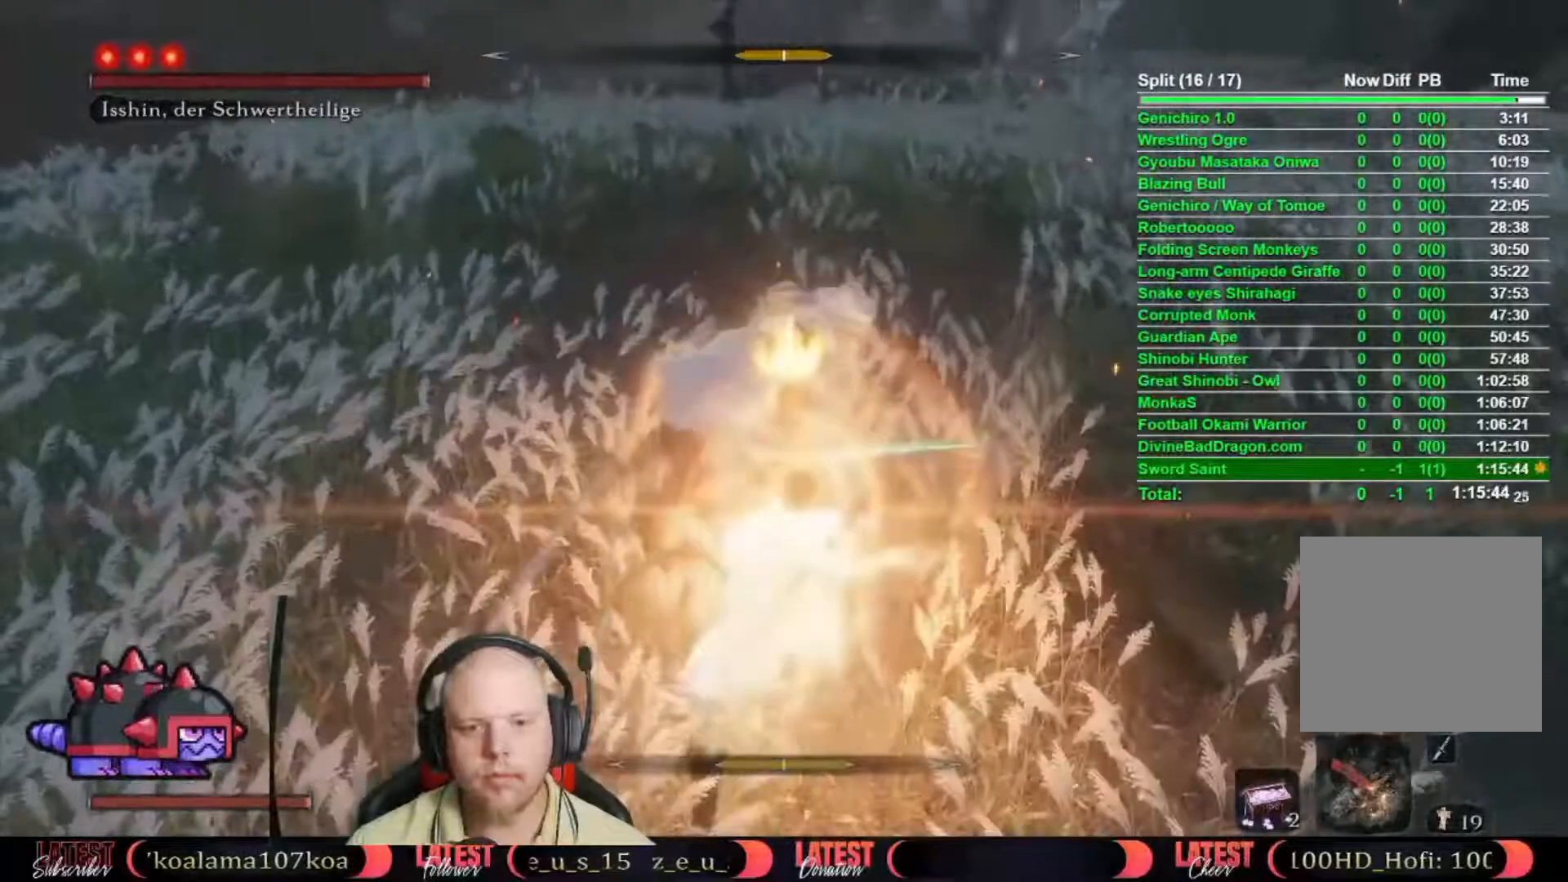
{"buttons": [], "left_stick": "up", "right_stick": "center", "events": [[133, "R1", "down"], [183, "R1", "up"], [250, "R1", "down"], [333, "R1", "up"], [400, "R1", "down"], [483, "R1", "up"]]}
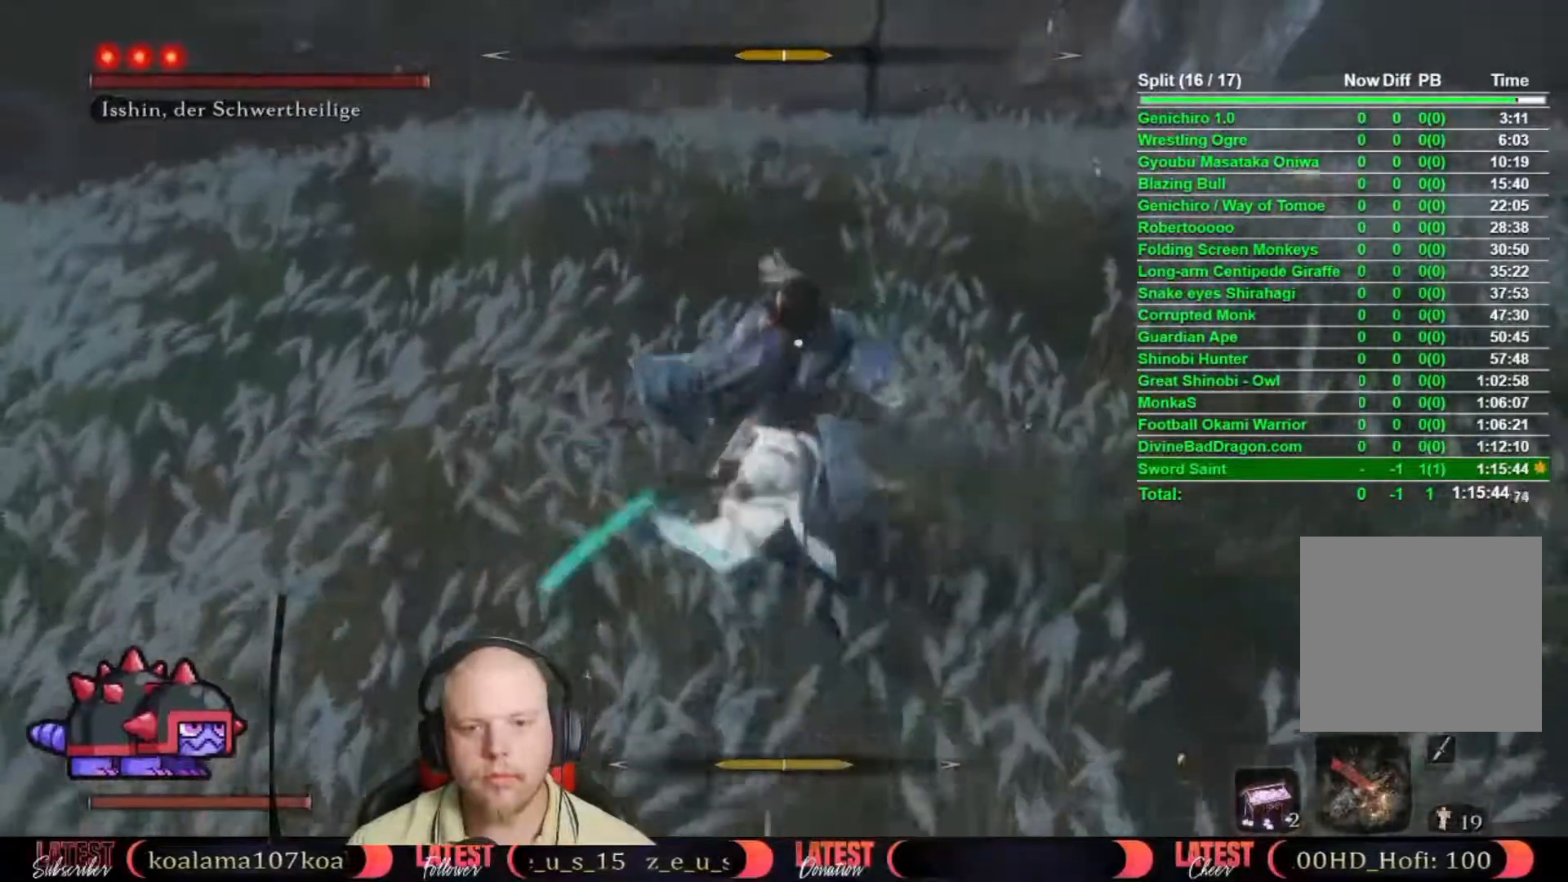
{"buttons": [], "left_stick": "up", "right_stick": "center", "events": [[67, "R1", "down"], [117, "R1", "up"], [183, "R1", "down"], [283, "R1", "up"]]}
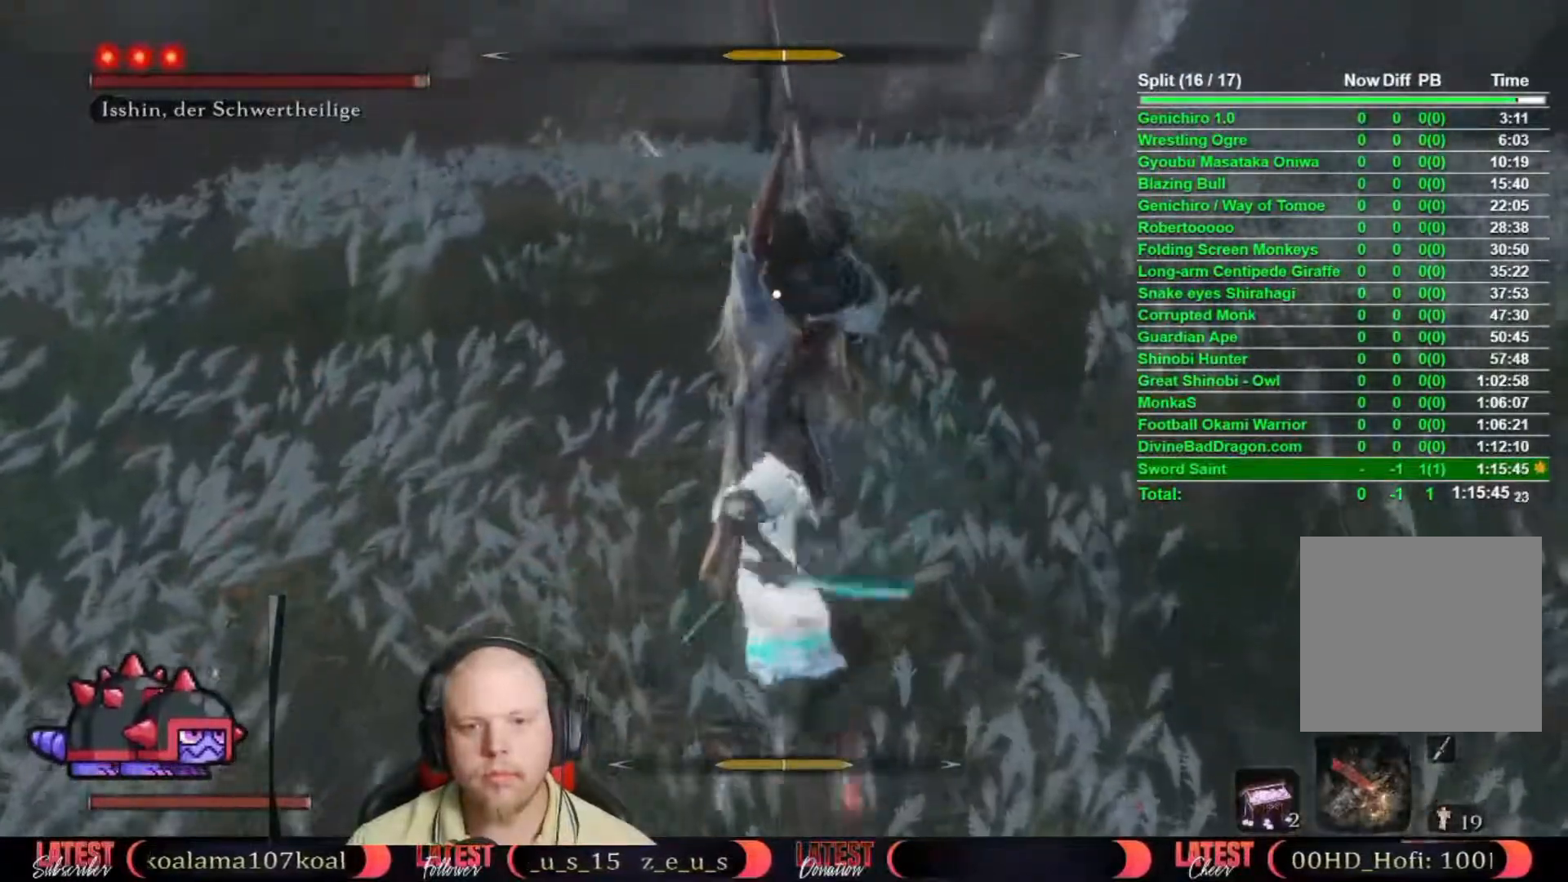
{"buttons": [], "left_stick": "right", "right_stick": "center", "events": [[200, "left_stick", "center"], [483, "left_stick", "right"]]}
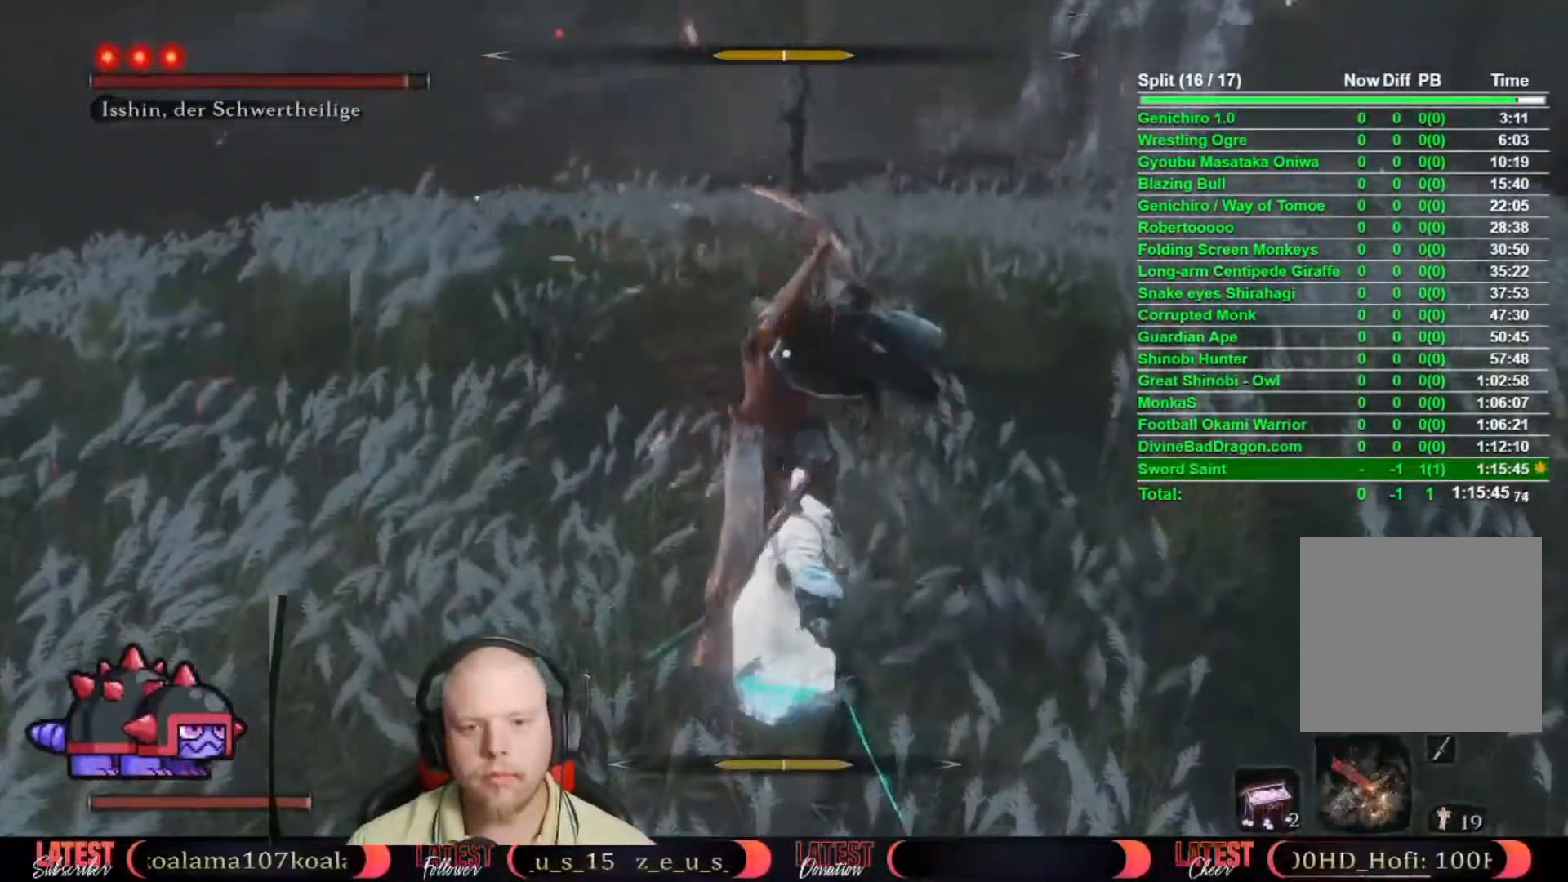
{"buttons": [], "left_stick": "up-right", "right_stick": "center", "events": [[117, "left_stick", "up-right"], [317, "B", "down"], [400, "B", "up"]]}
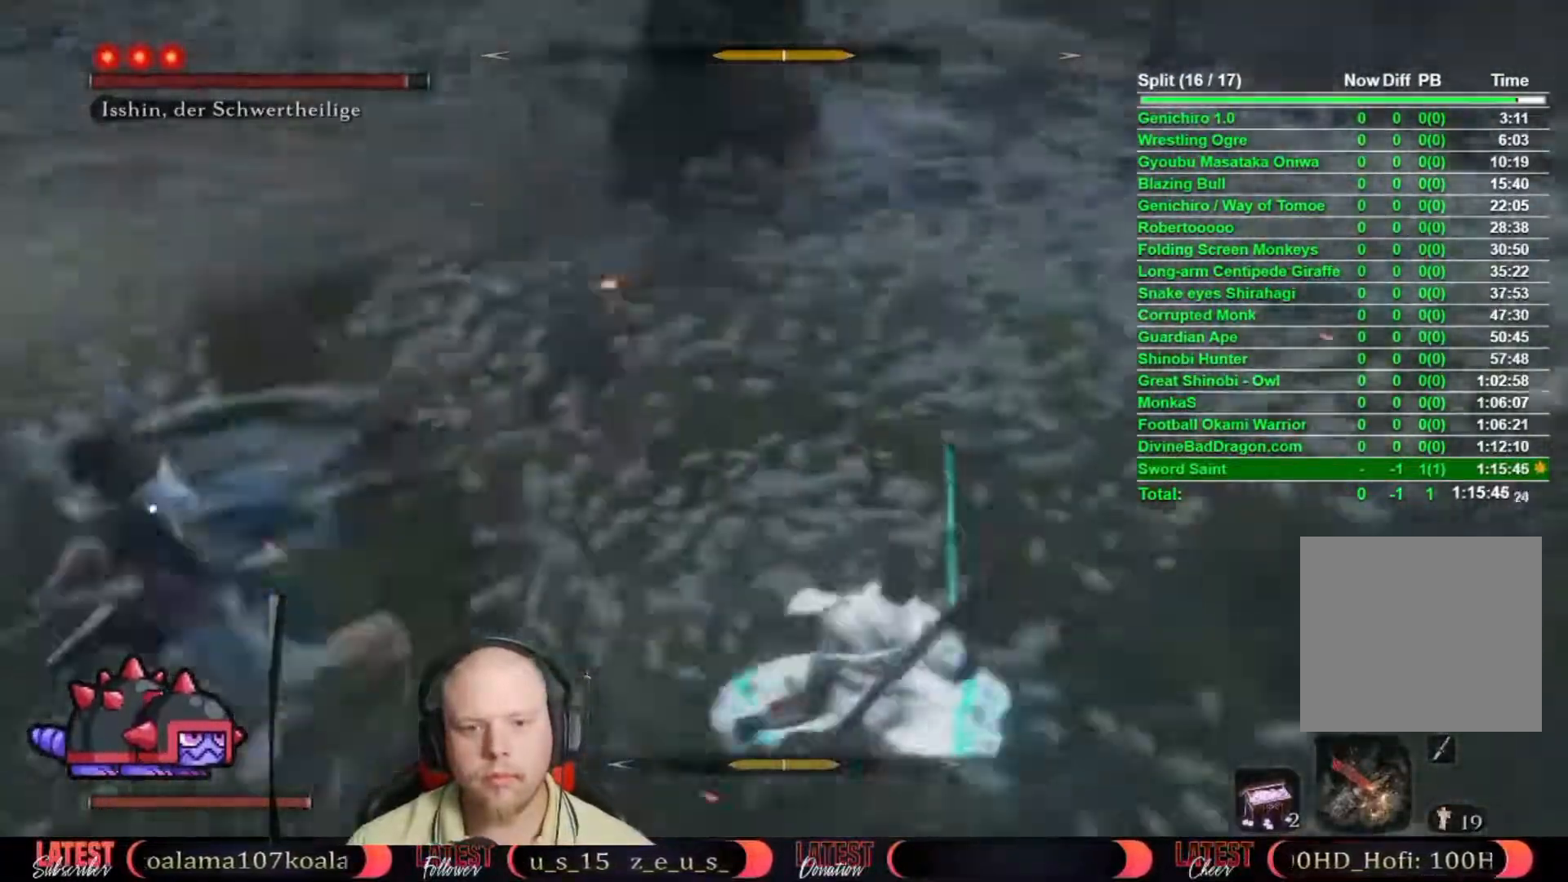
{"buttons": [], "left_stick": "up-right", "right_stick": "center", "events": []}
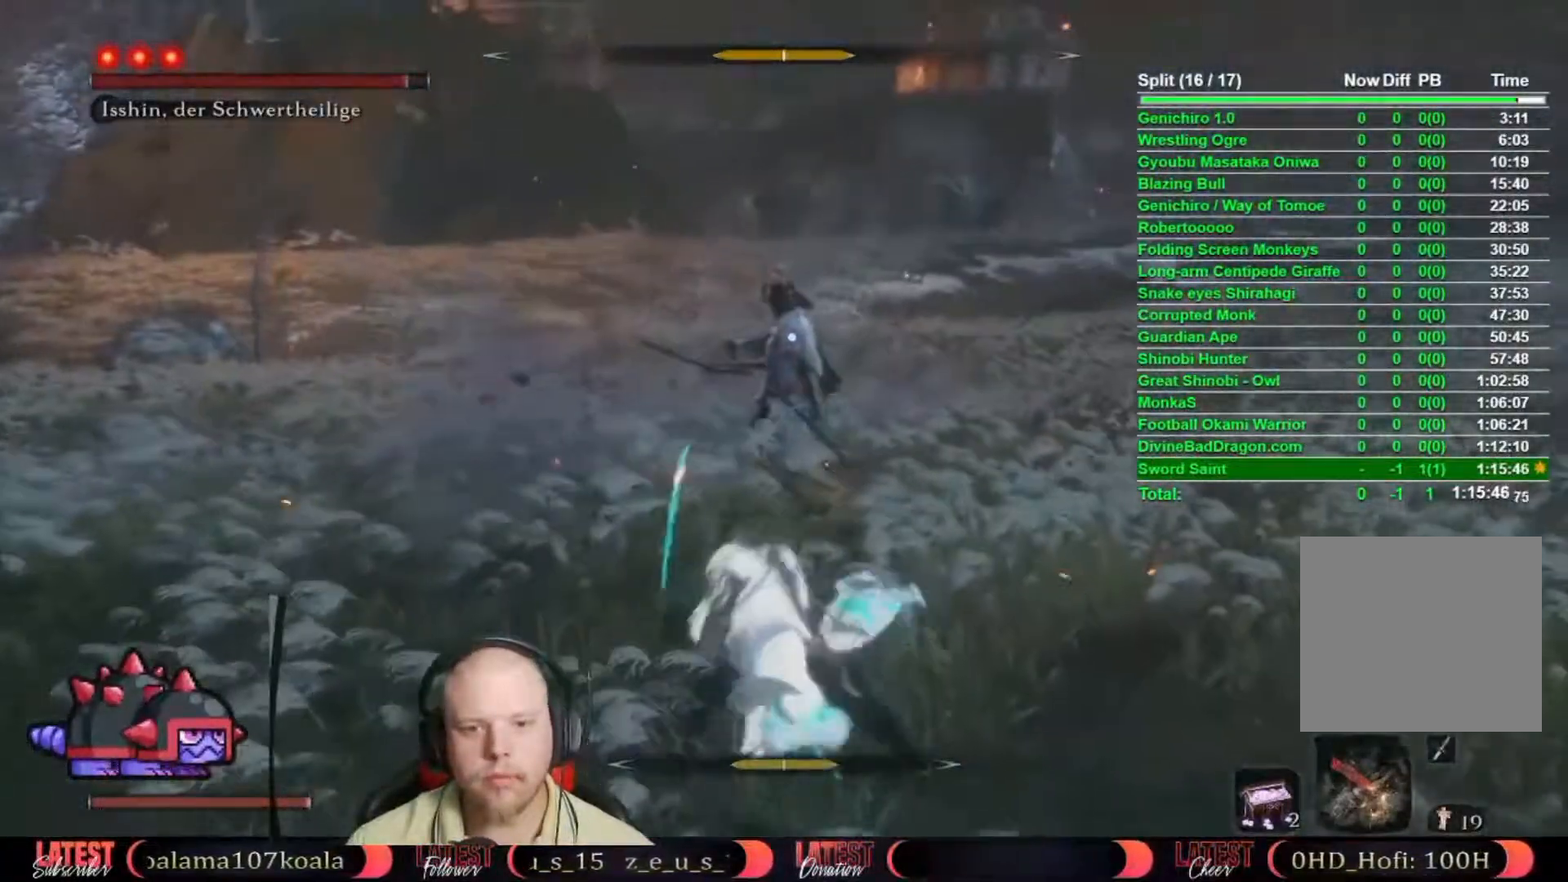
{"buttons": [], "left_stick": "up-right", "right_stick": "center", "events": []}
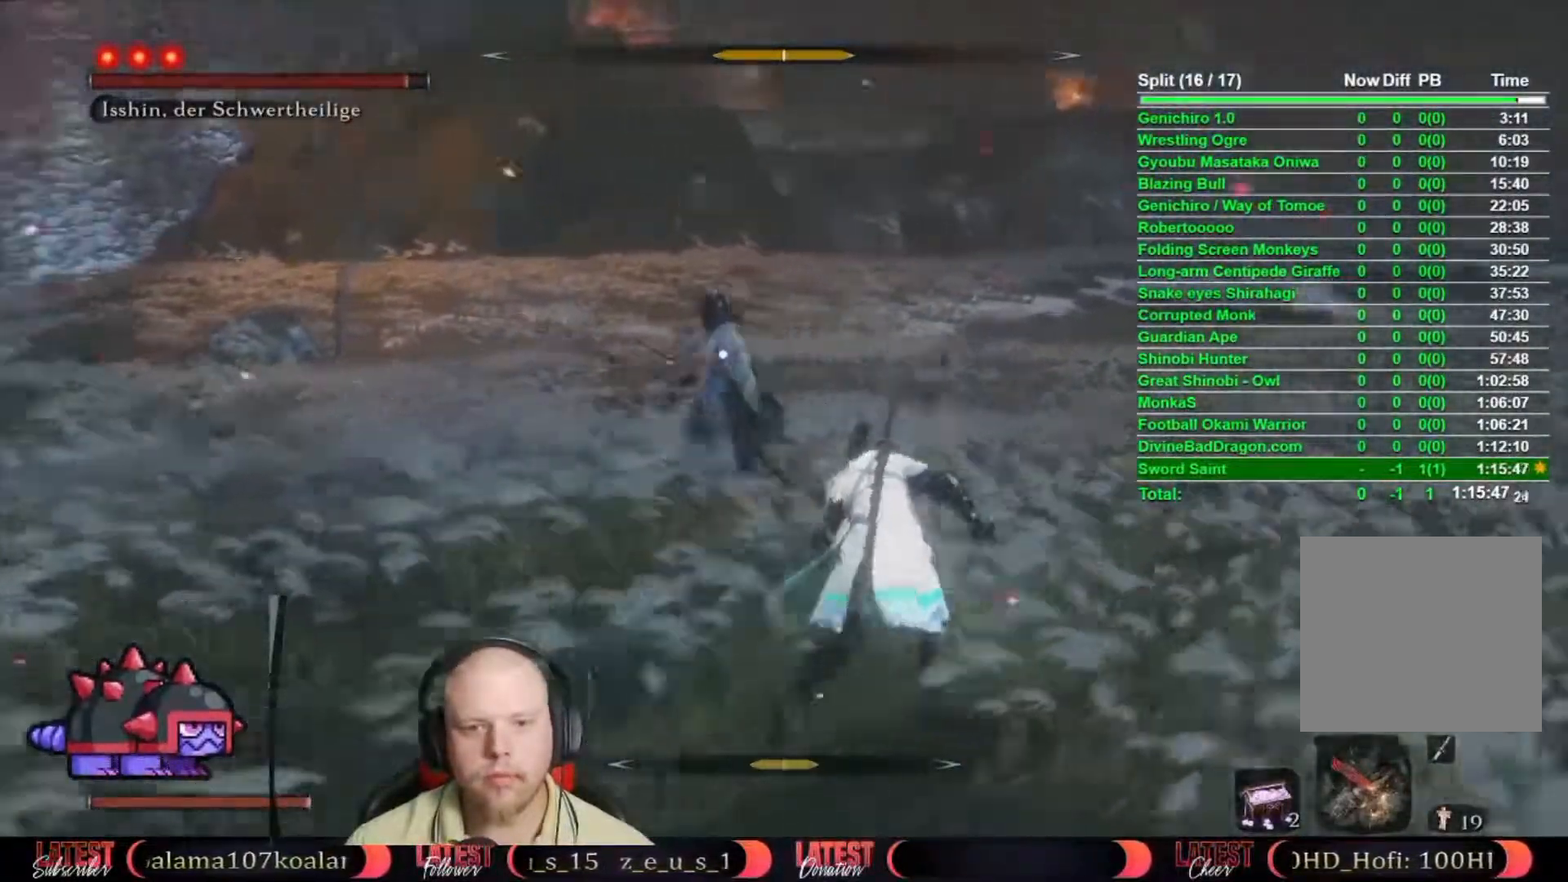
{"buttons": [], "left_stick": "up-right", "right_stick": "center", "events": [[83, "R1", "down"], [133, "R1", "up"], [250, "R1", "down"], [317, "R1", "up"], [417, "R1", "down"], [450, "R1", "up"]]}
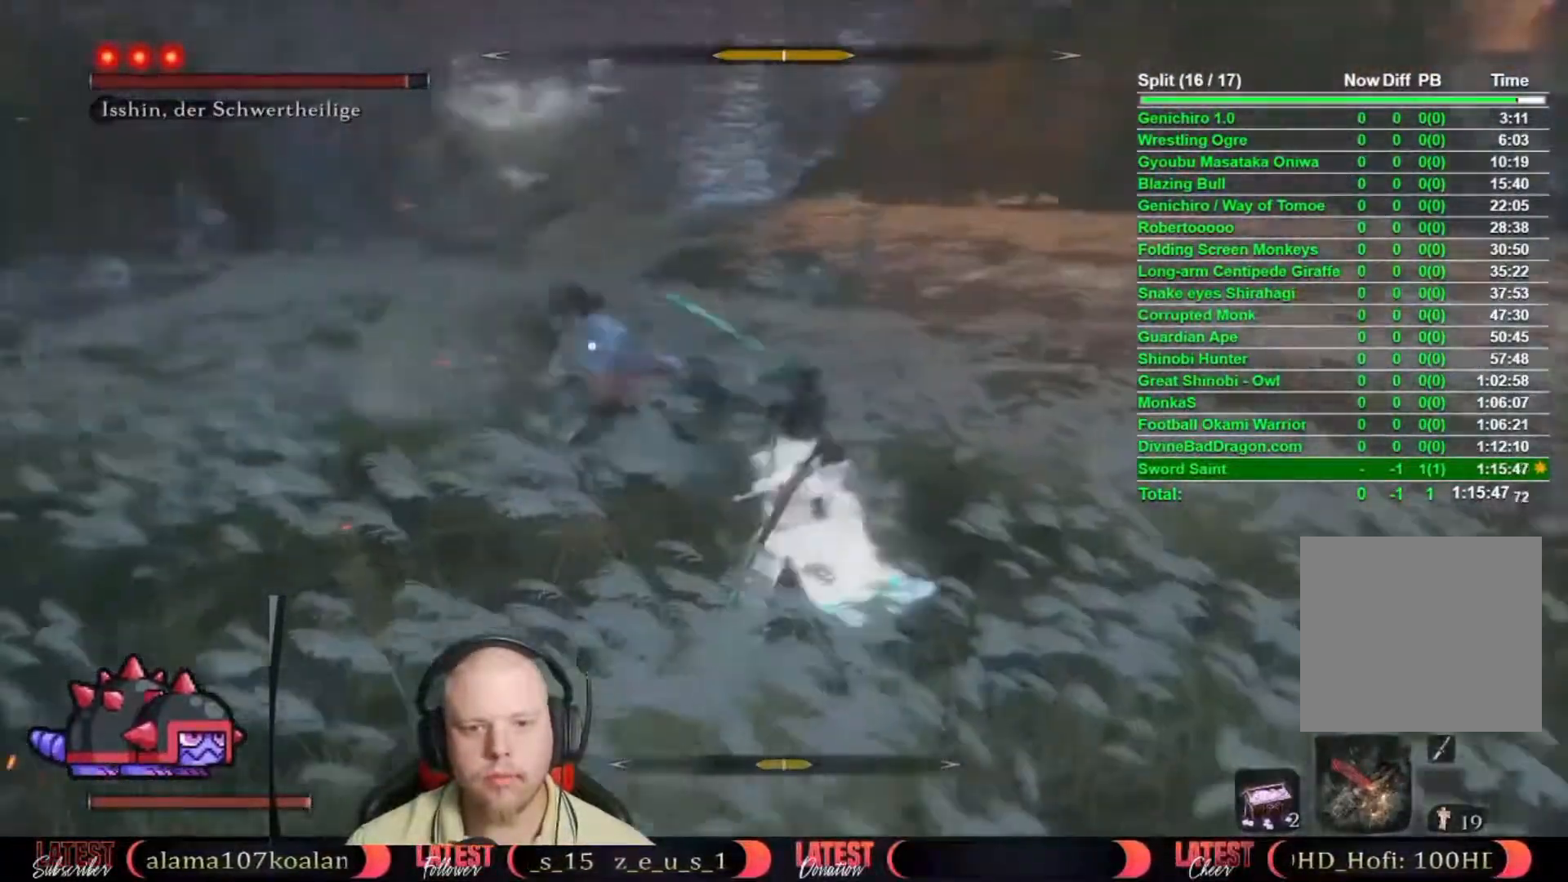
{"buttons": [], "left_stick": "up-right", "right_stick": "center", "events": [[183, "R1", "down"], [267, "R1", "up"], [367, "R1", "down"], [433, "R1", "up"]]}
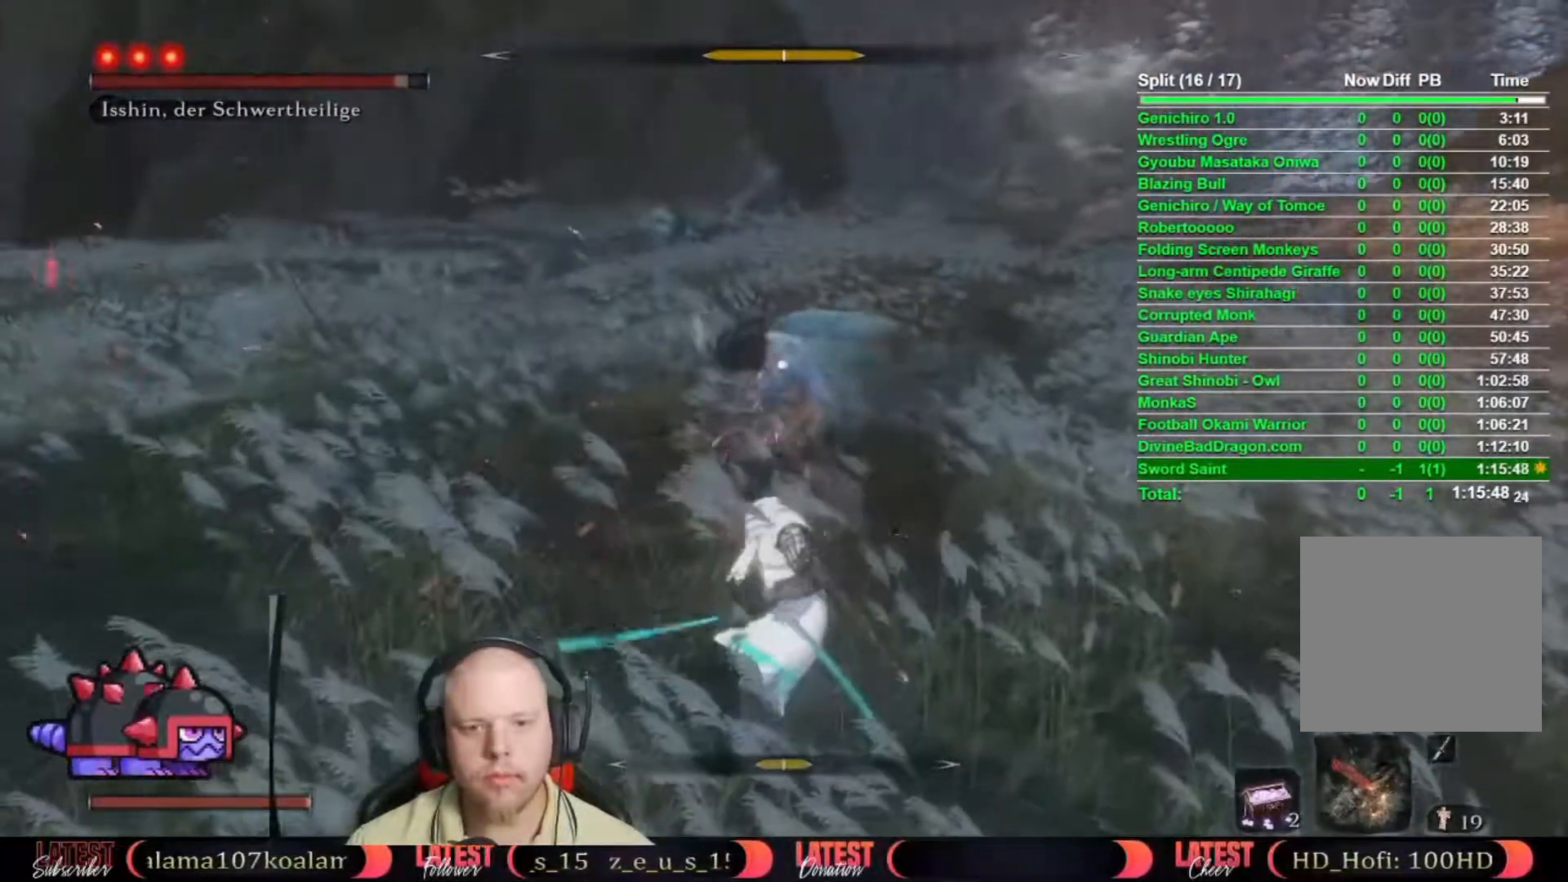
{"buttons": [], "left_stick": "up-right", "right_stick": "center", "events": [[50, "R1", "down"], [117, "R1", "up"], [200, "R1", "down"], [267, "R1", "up"], [383, "R1", "down"], [433, "R1", "up"]]}
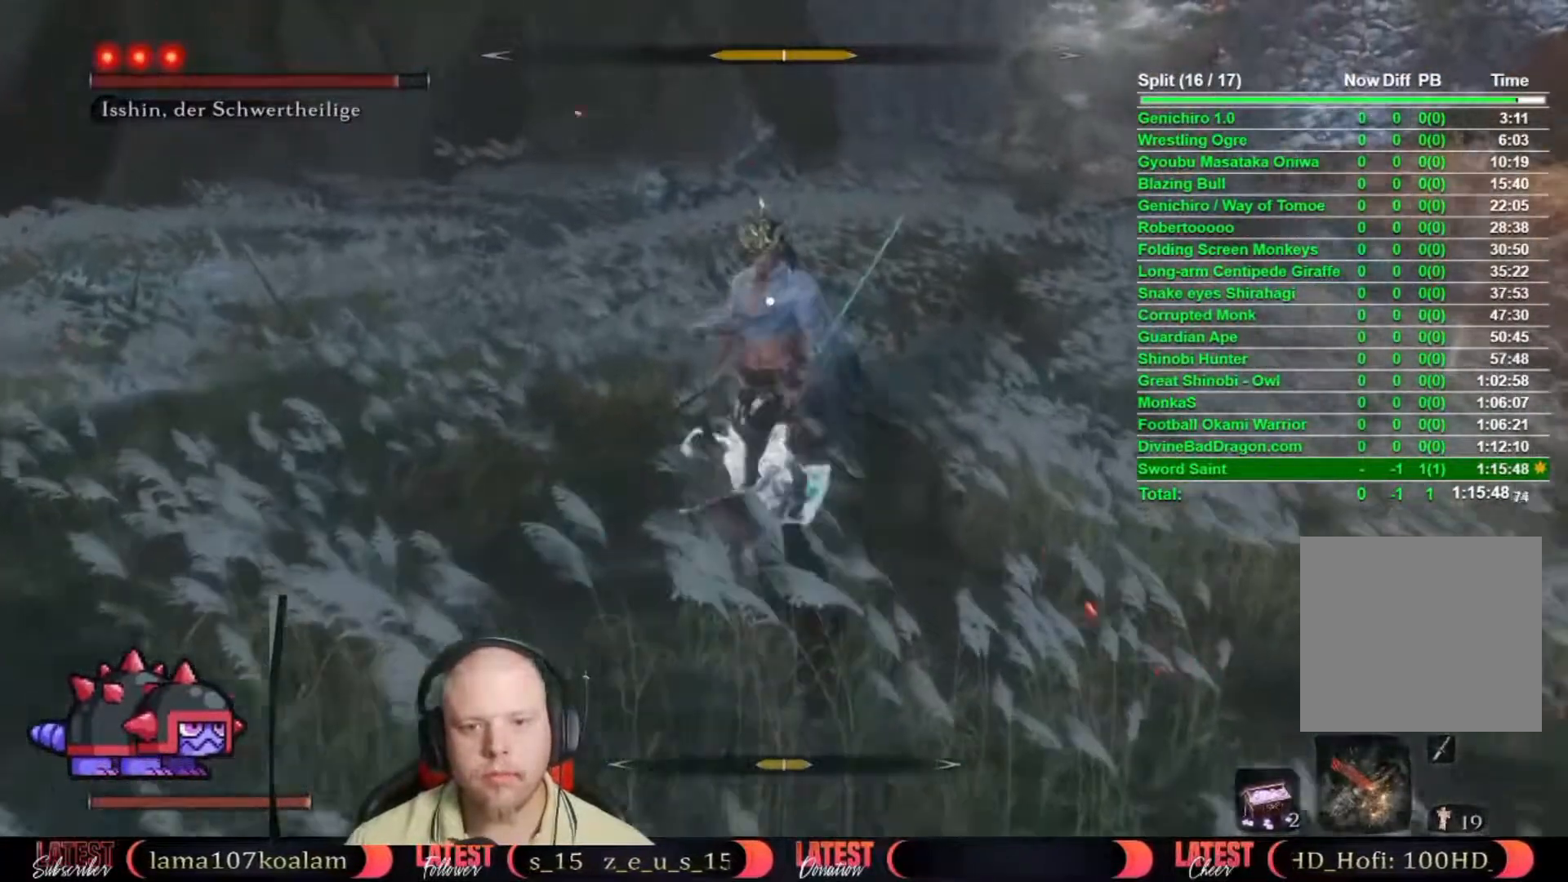
{"buttons": [], "left_stick": "up-right", "right_stick": "center", "events": [[33, "R1", "down"], [117, "R1", "up"], [267, "R1", "down"], [367, "R1", "up"], [400, "R1", "down"], [500, "R1", "up"]]}
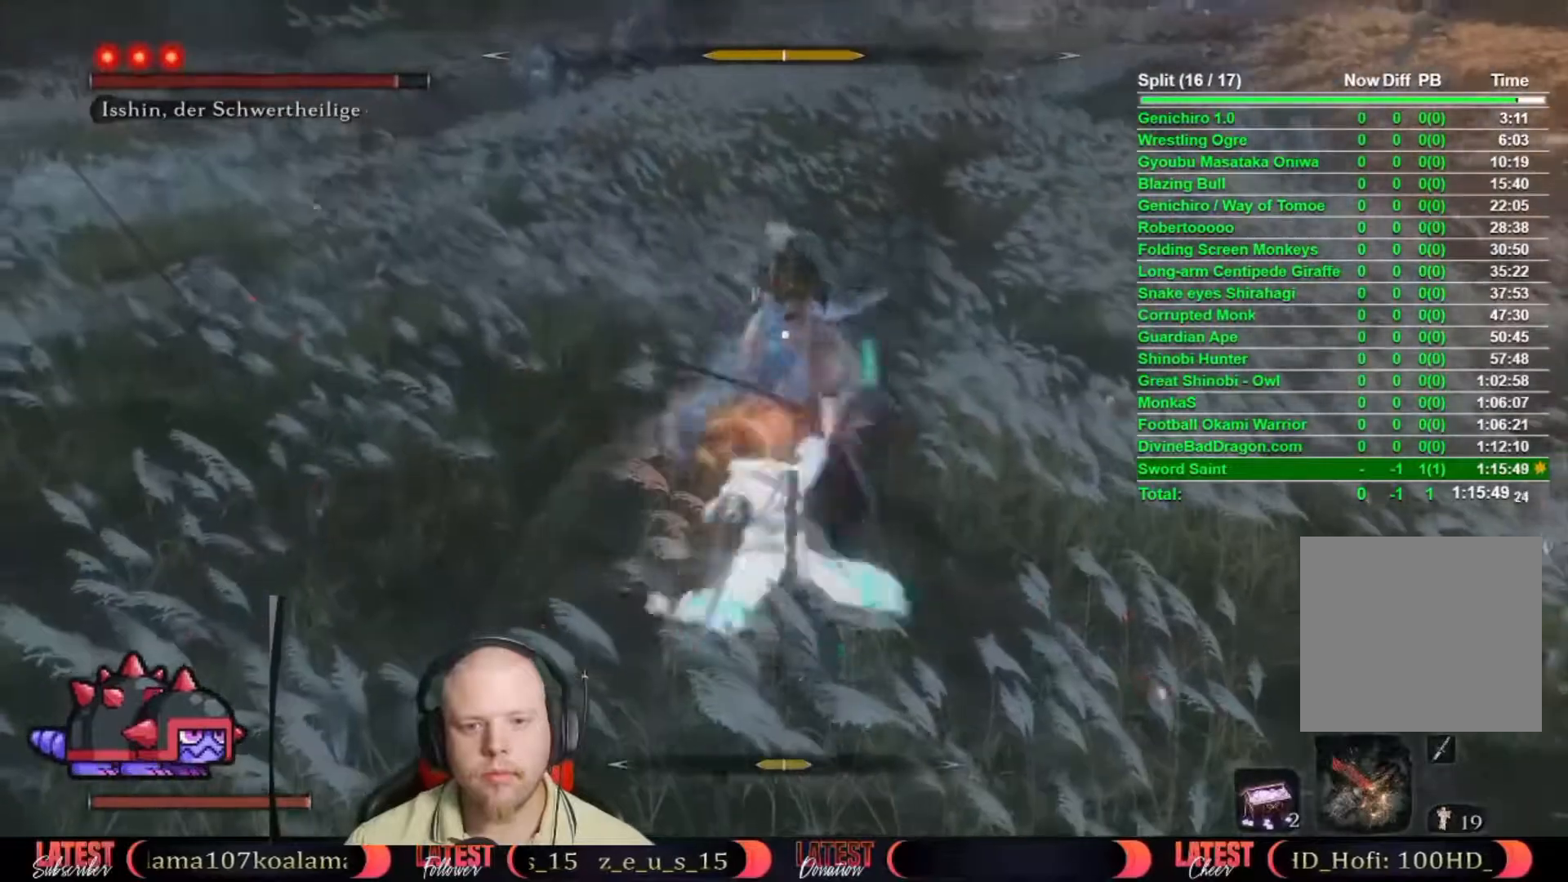
{"buttons": [], "left_stick": "up-right", "right_stick": "center", "events": [[83, "R1", "down"], [150, "R1", "up"], [217, "R1", "down"], [283, "R1", "up"]]}
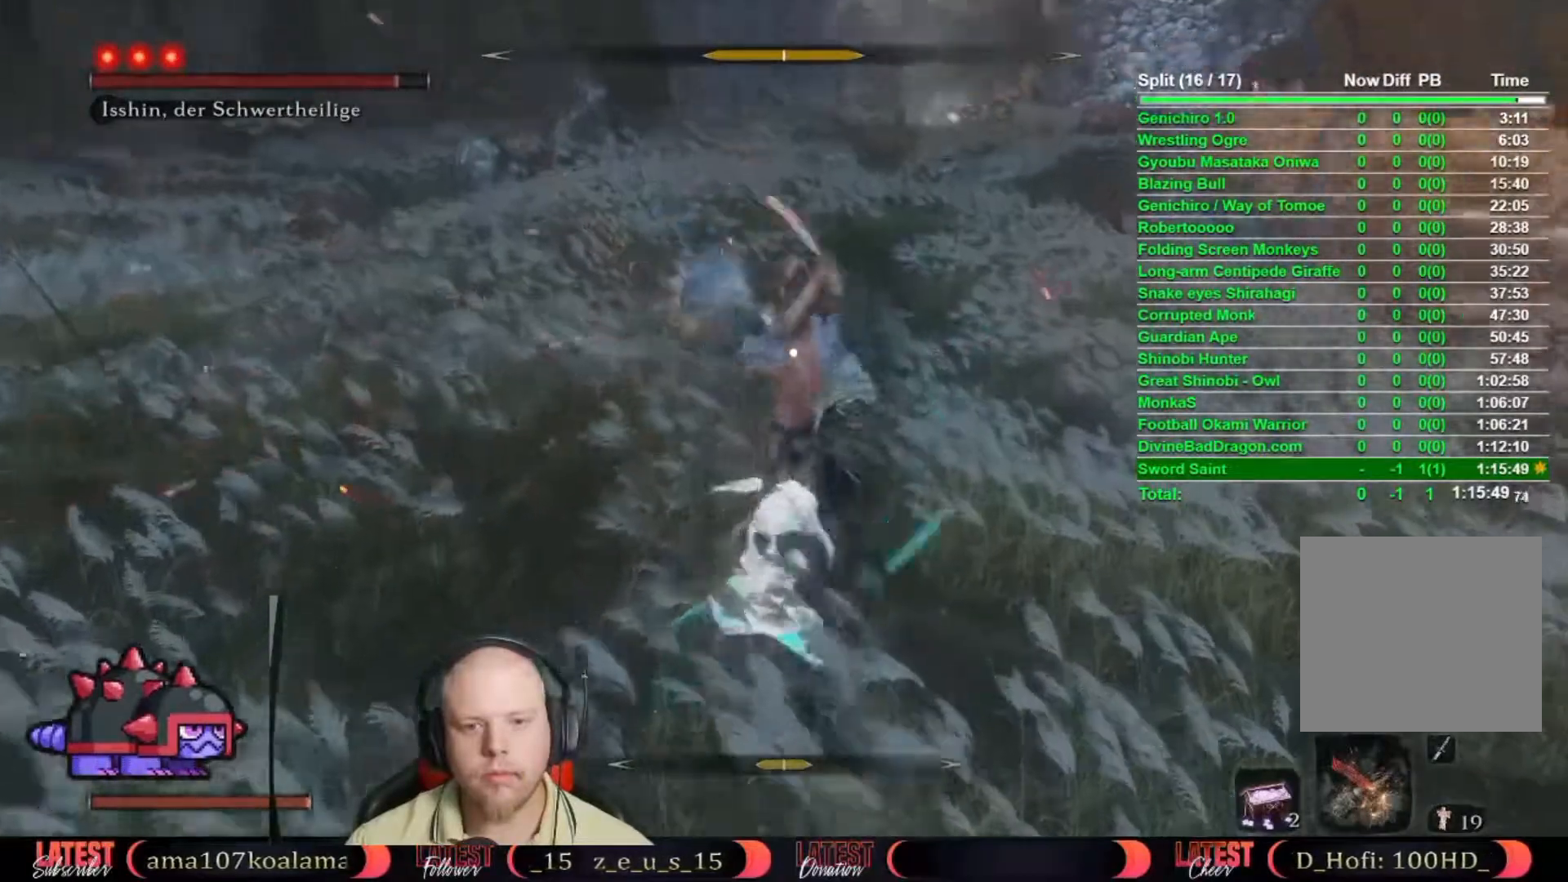
{"buttons": [], "left_stick": "center", "right_stick": "center", "events": [[117, "left_stick", "center"]]}
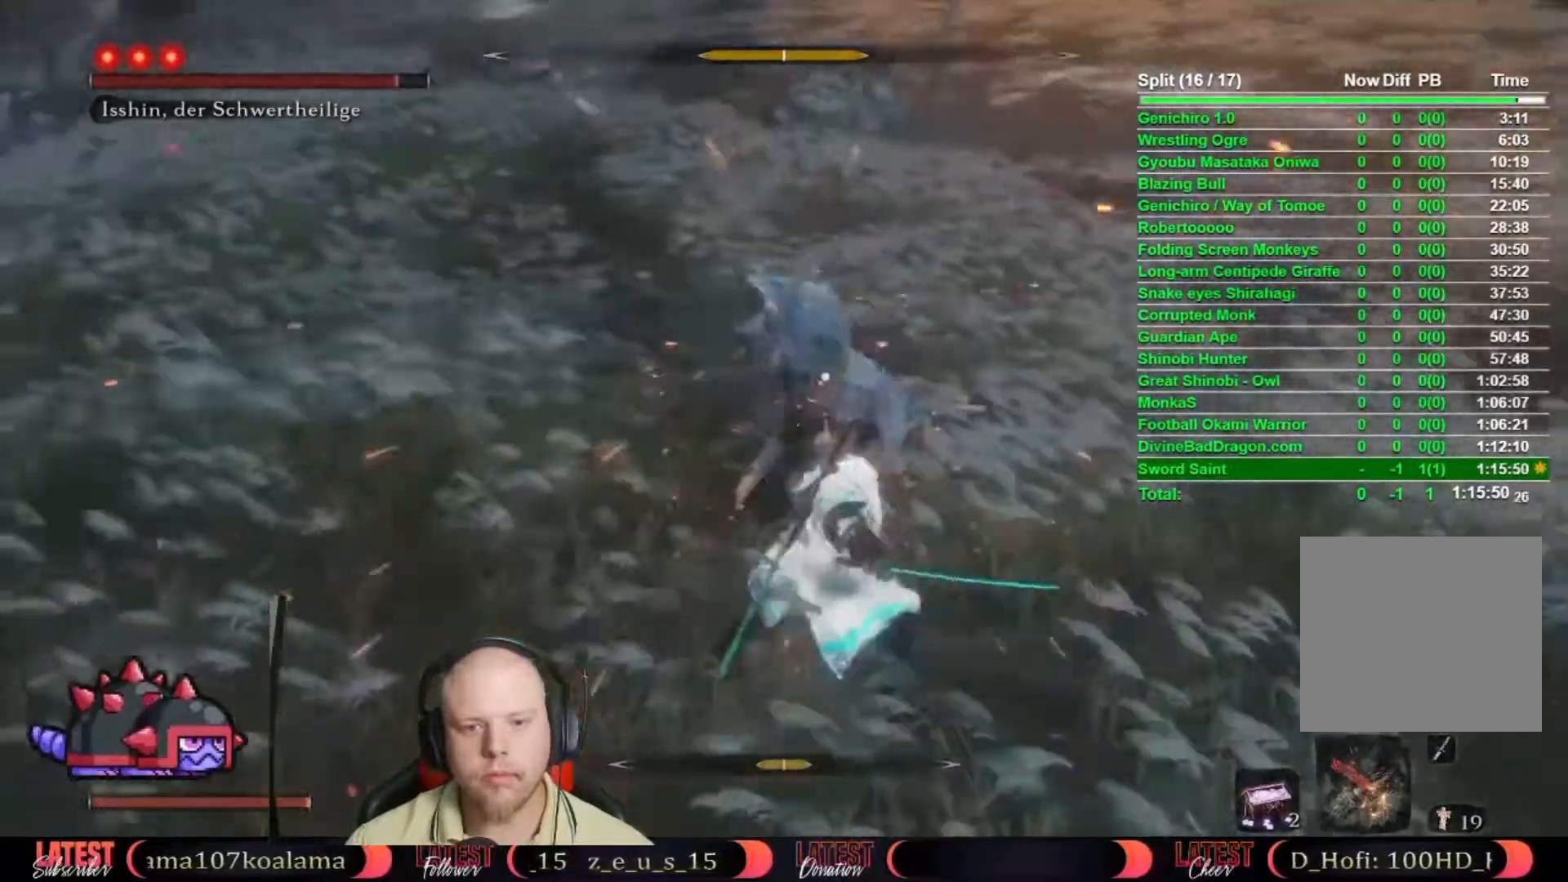
{"buttons": [], "left_stick": "up", "right_stick": "center", "events": [[133, "L1", "down"], [267, "L1", "up"], [400, "left_stick", "up"]]}